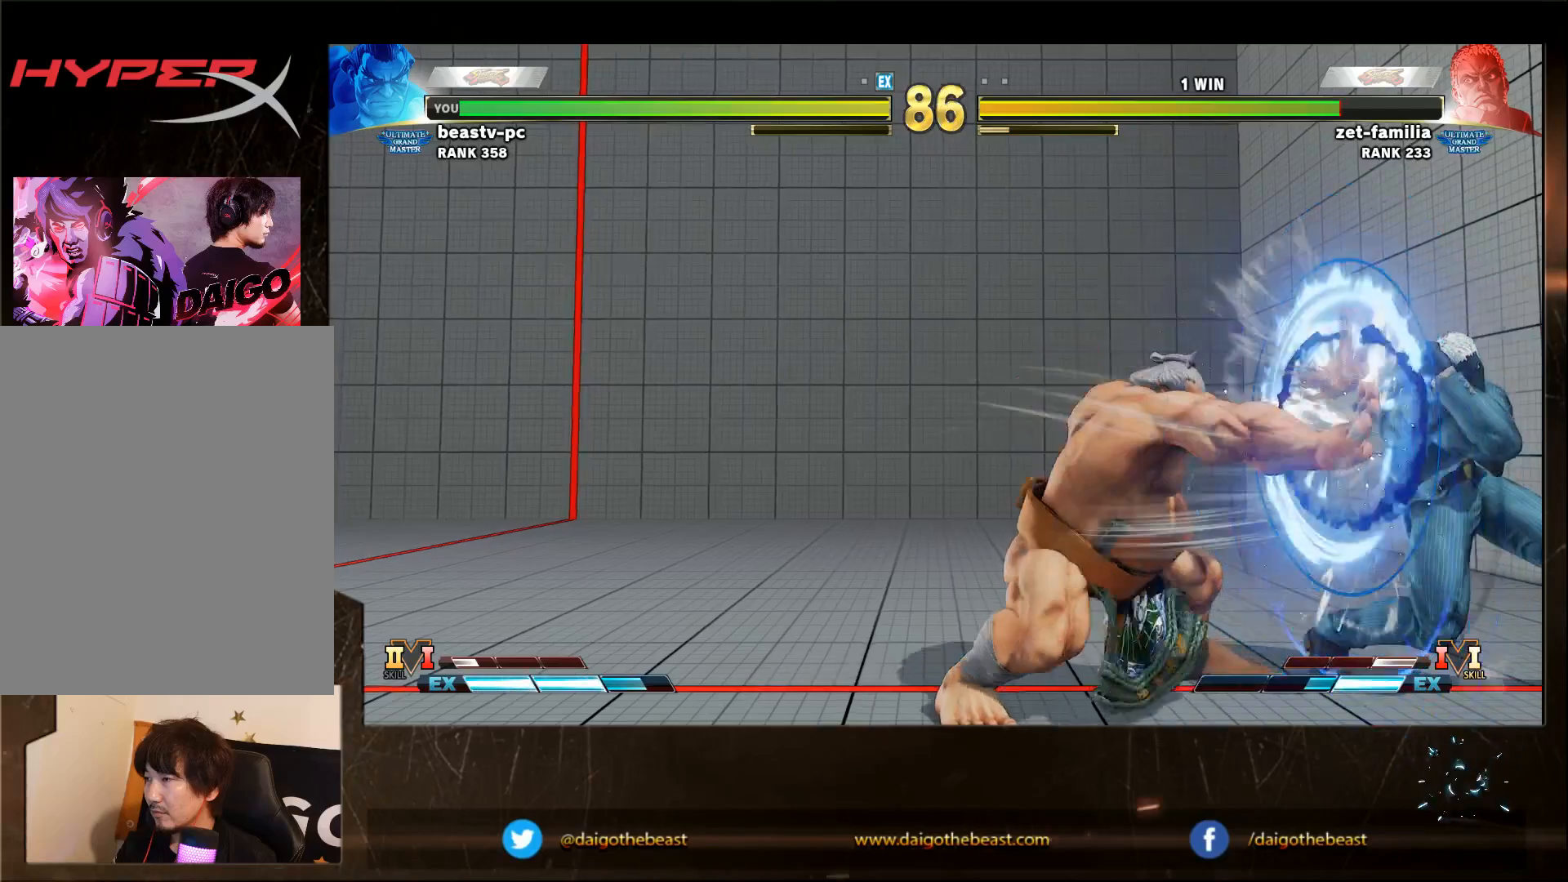
Gameplay with a controller (arcade stick); each line is a JSON object with the inputs held at the frame after it. "events" lists button and stick changes between this image and that frame as [ms after this image, input, new state], when the widget could be followed in between. Not read: L3 MP R3.
{"buttons": [], "left_stick": "left", "events": [[483, "left_stick", "left"]]}
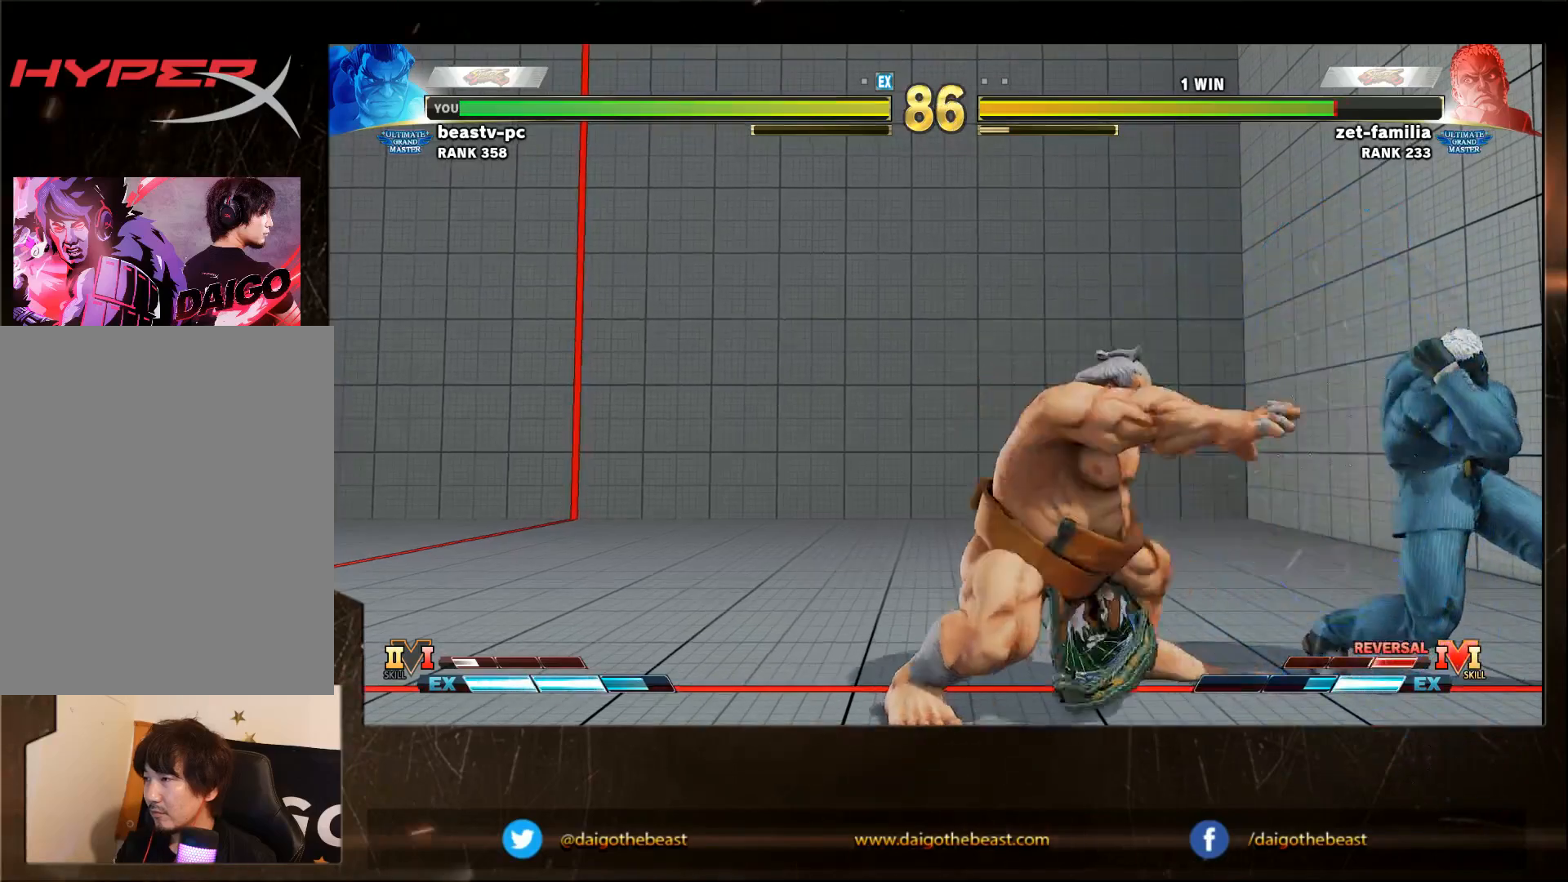
{"buttons": [], "left_stick": "down-left", "events": [[233, "left_stick", "down-left"]]}
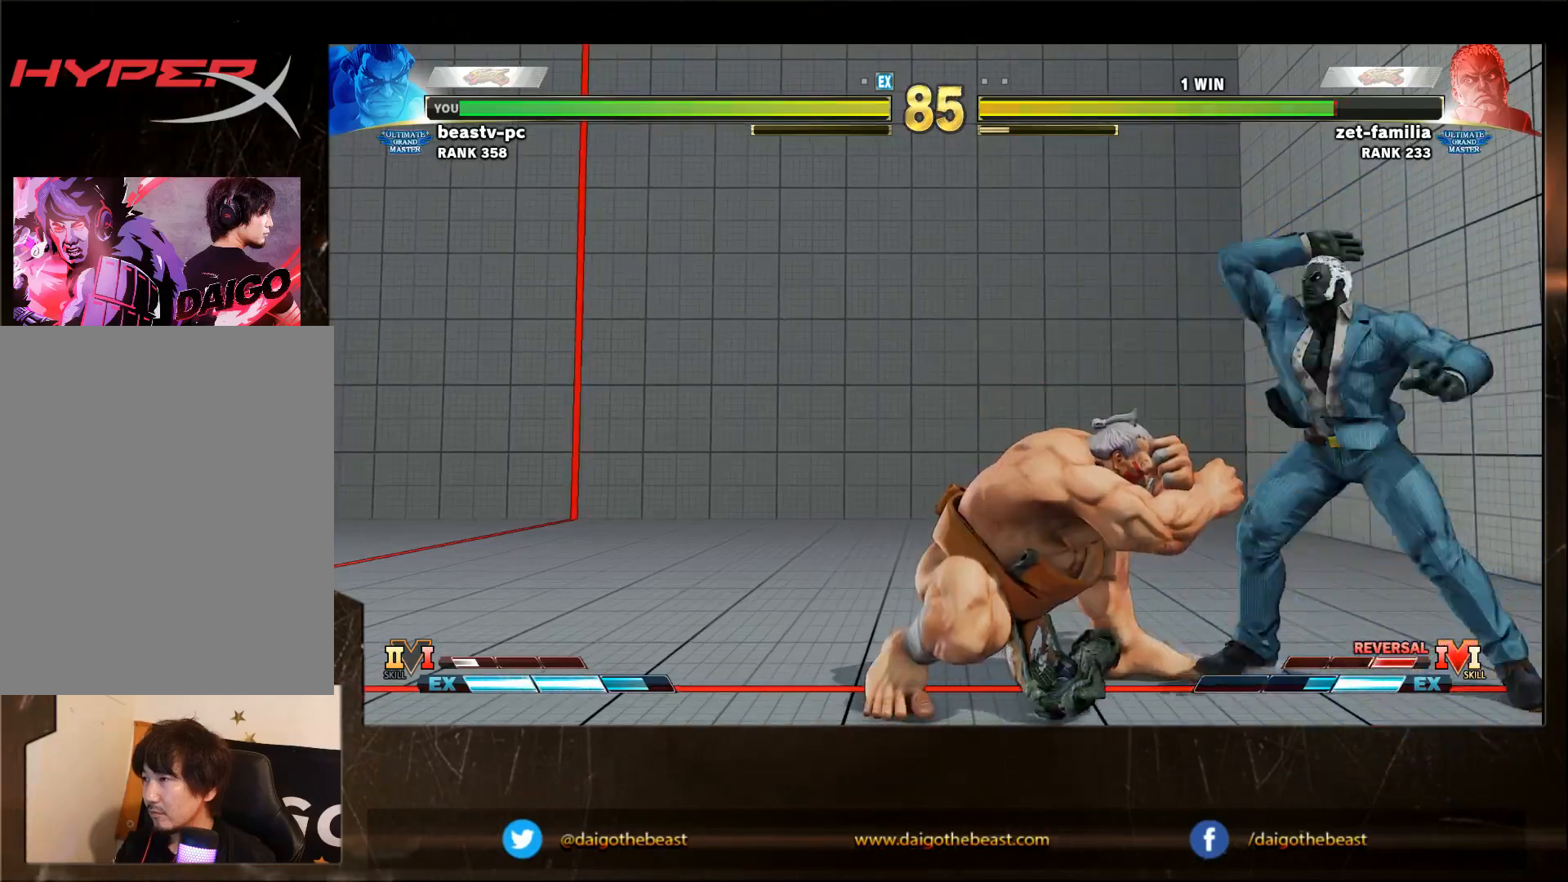
{"buttons": [], "left_stick": "down-left", "events": []}
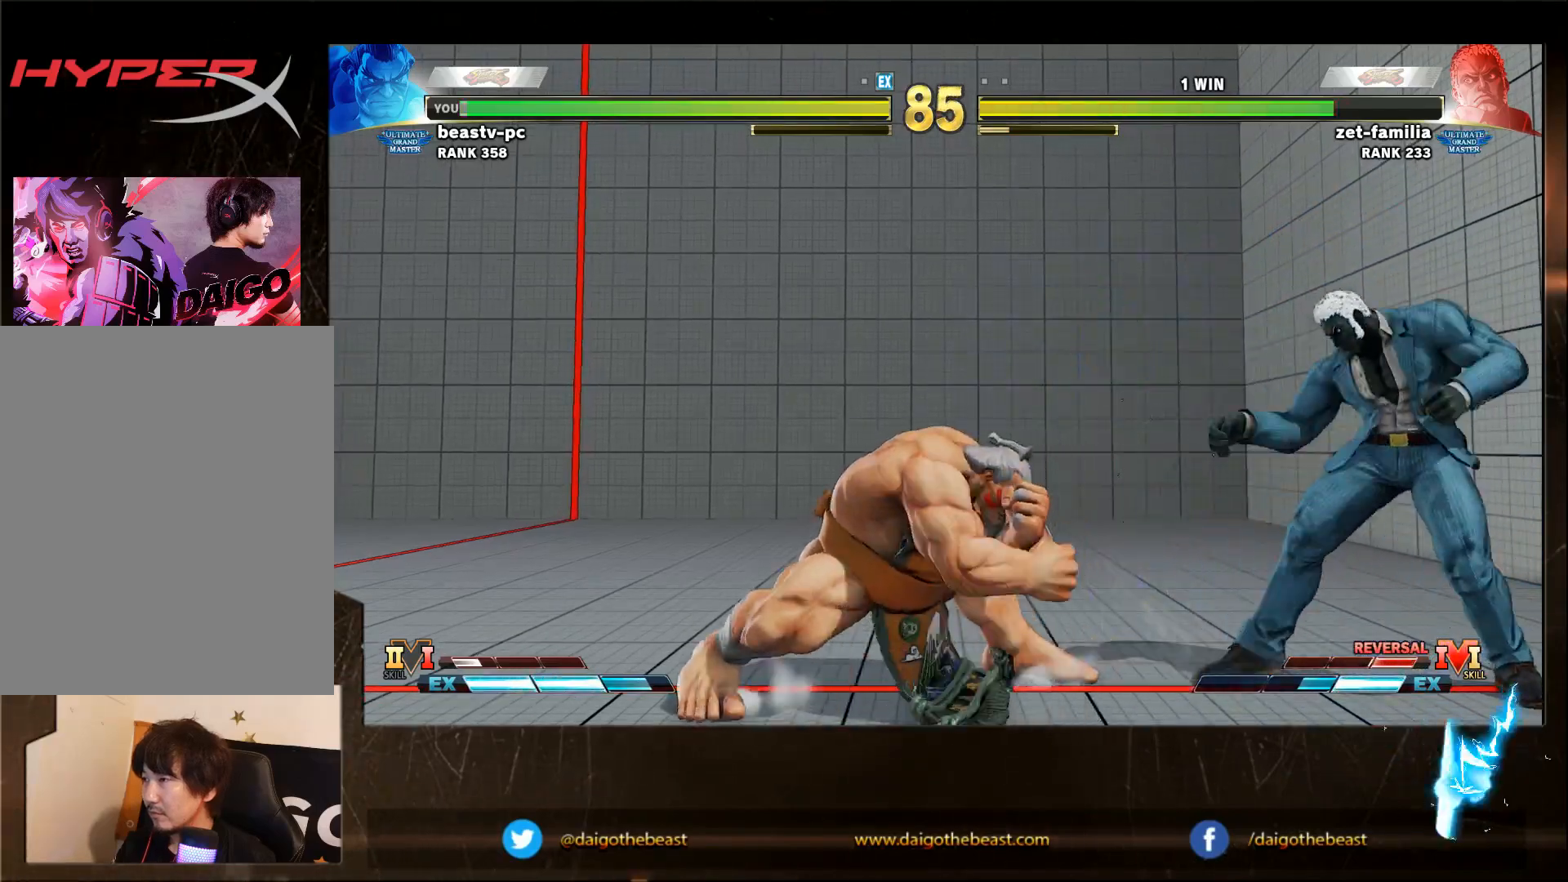
{"buttons": [], "left_stick": "left", "events": [[100, "left_stick", "left"]]}
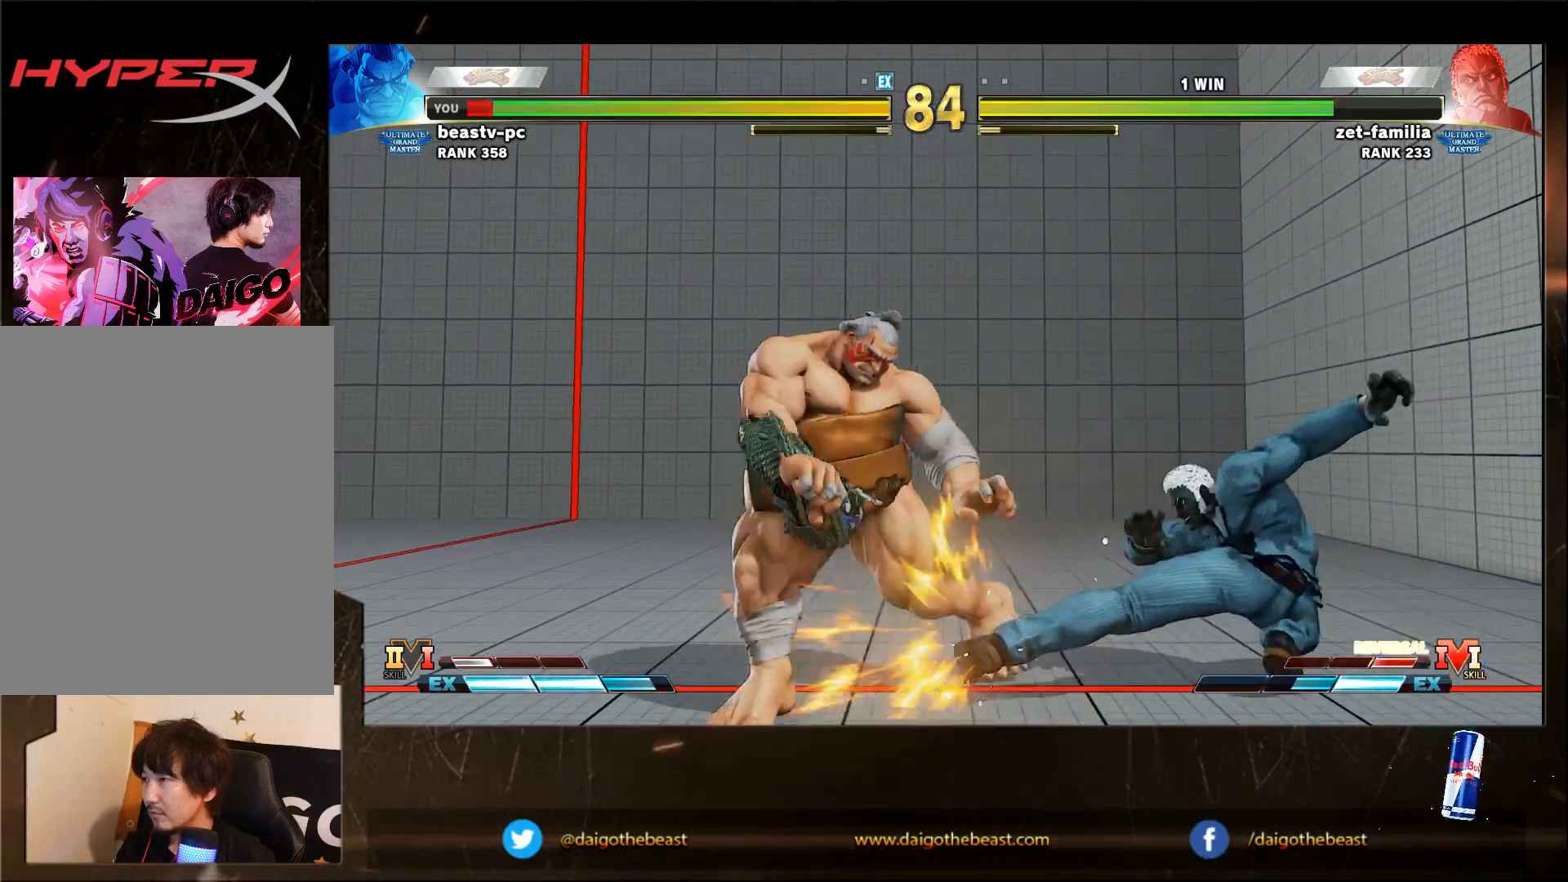
{"buttons": [], "left_stick": "left", "events": []}
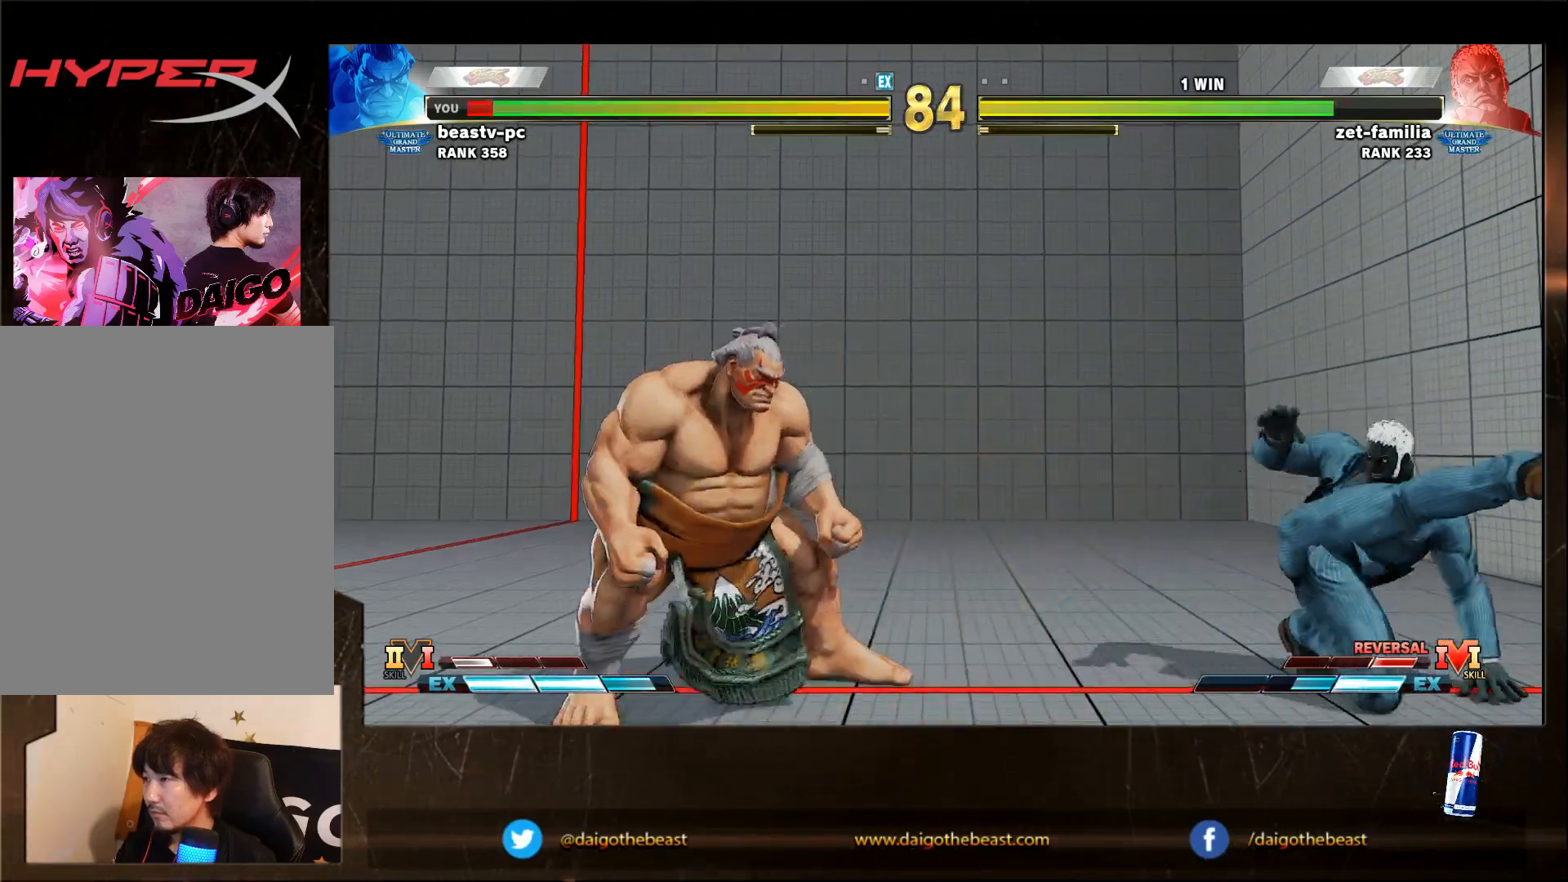
{"buttons": ["SQUARE"], "left_stick": "center", "events": [[17, "left_stick", "down-left"], [417, "SQUARE", "down"], [417, "left_stick", "right"], [467, "left_stick", "center"]]}
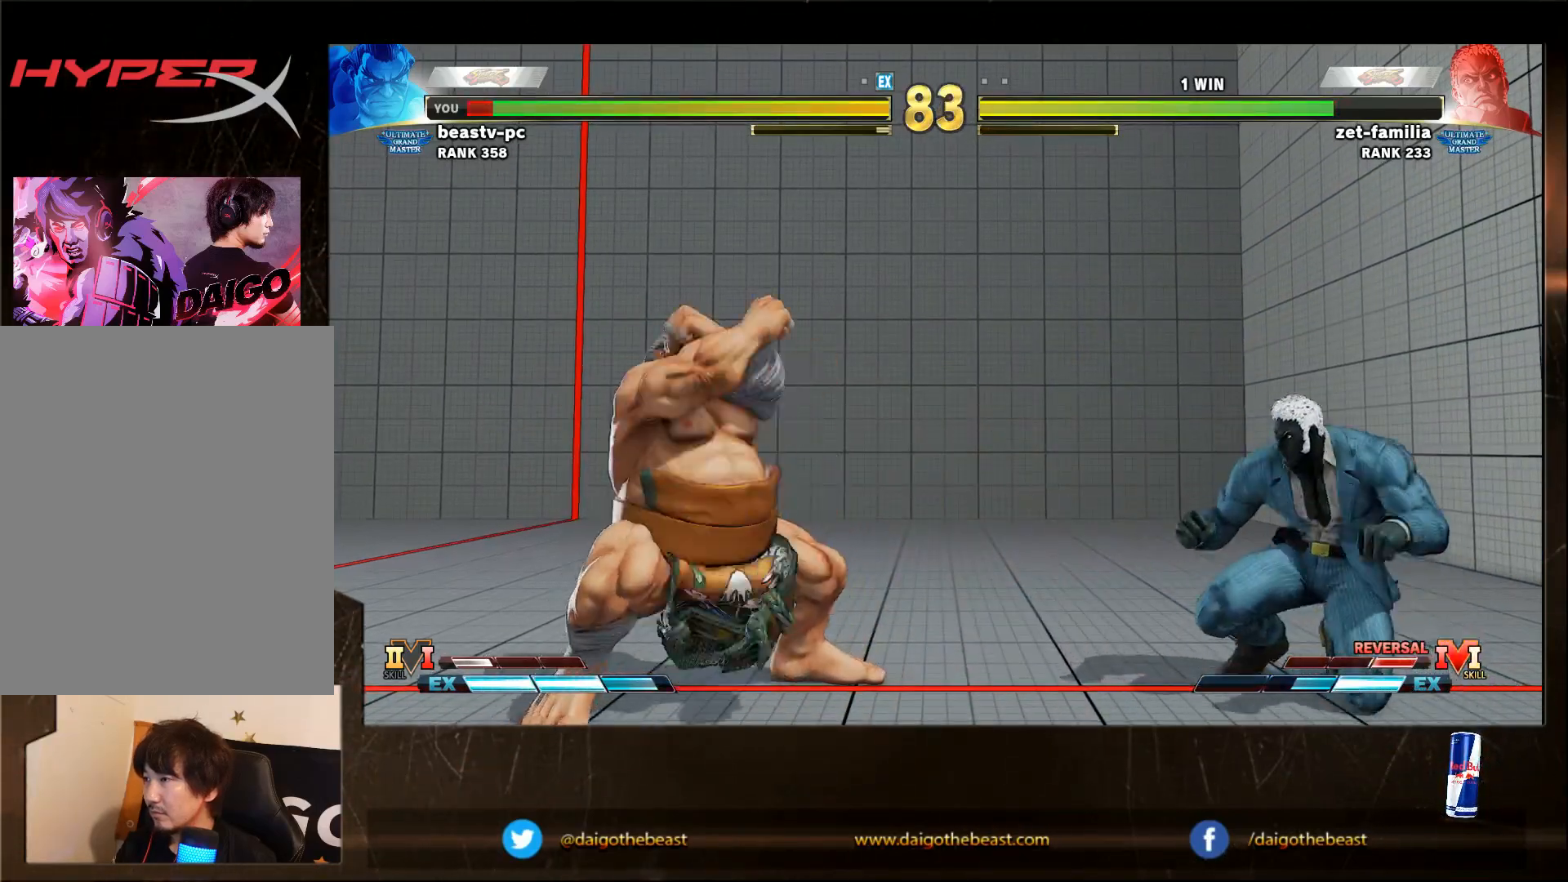
{"buttons": [], "left_stick": "down-left", "events": [[117, "SQUARE", "up"], [117, "left_stick", "down-left"]]}
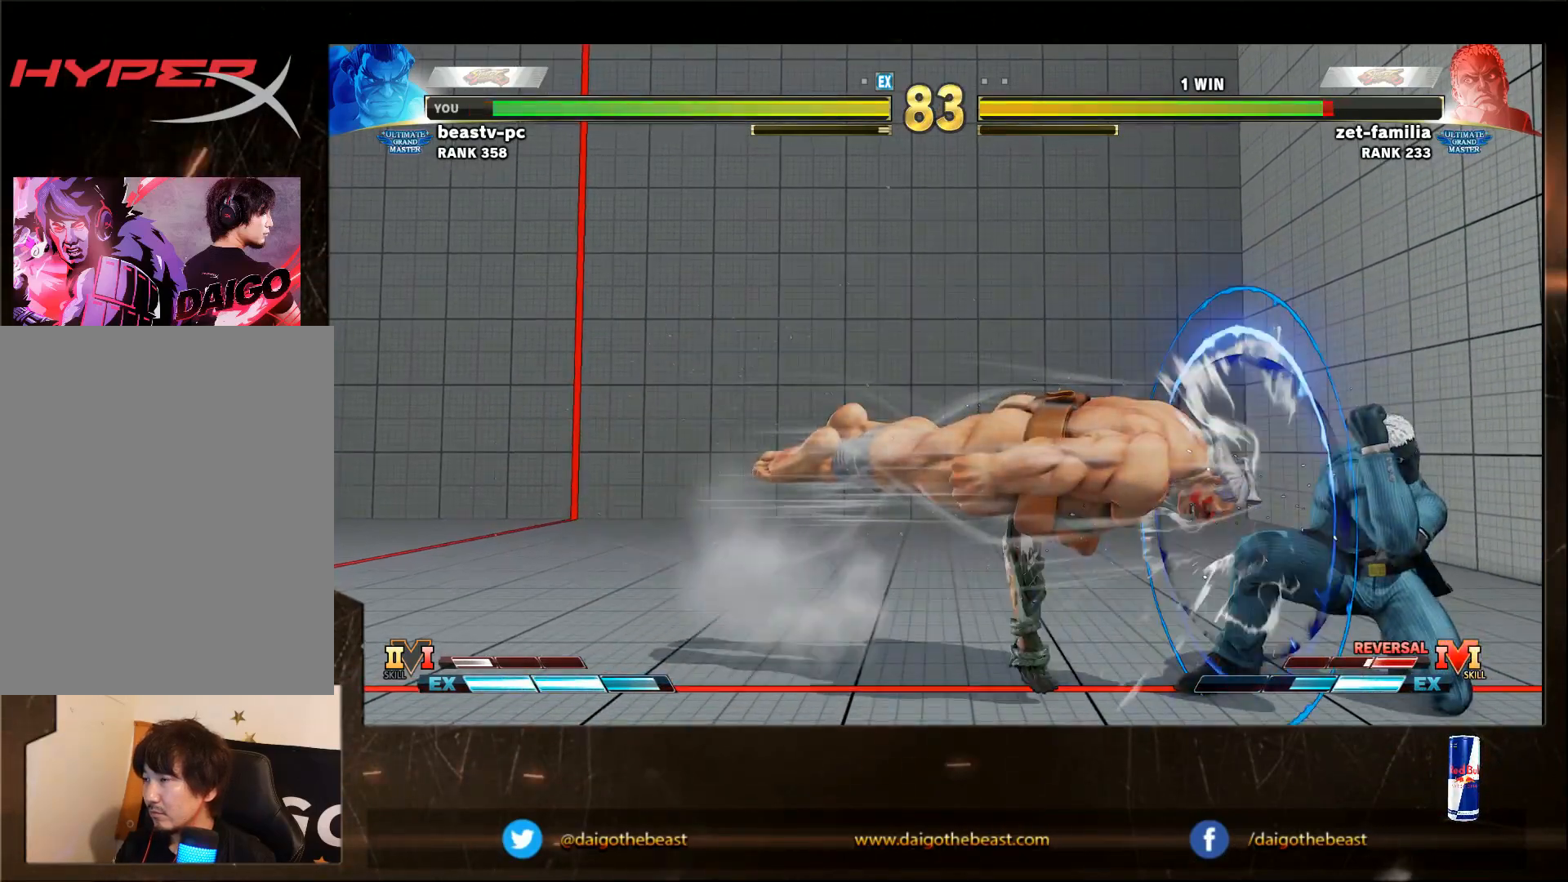
{"buttons": [], "left_stick": "down-left", "events": []}
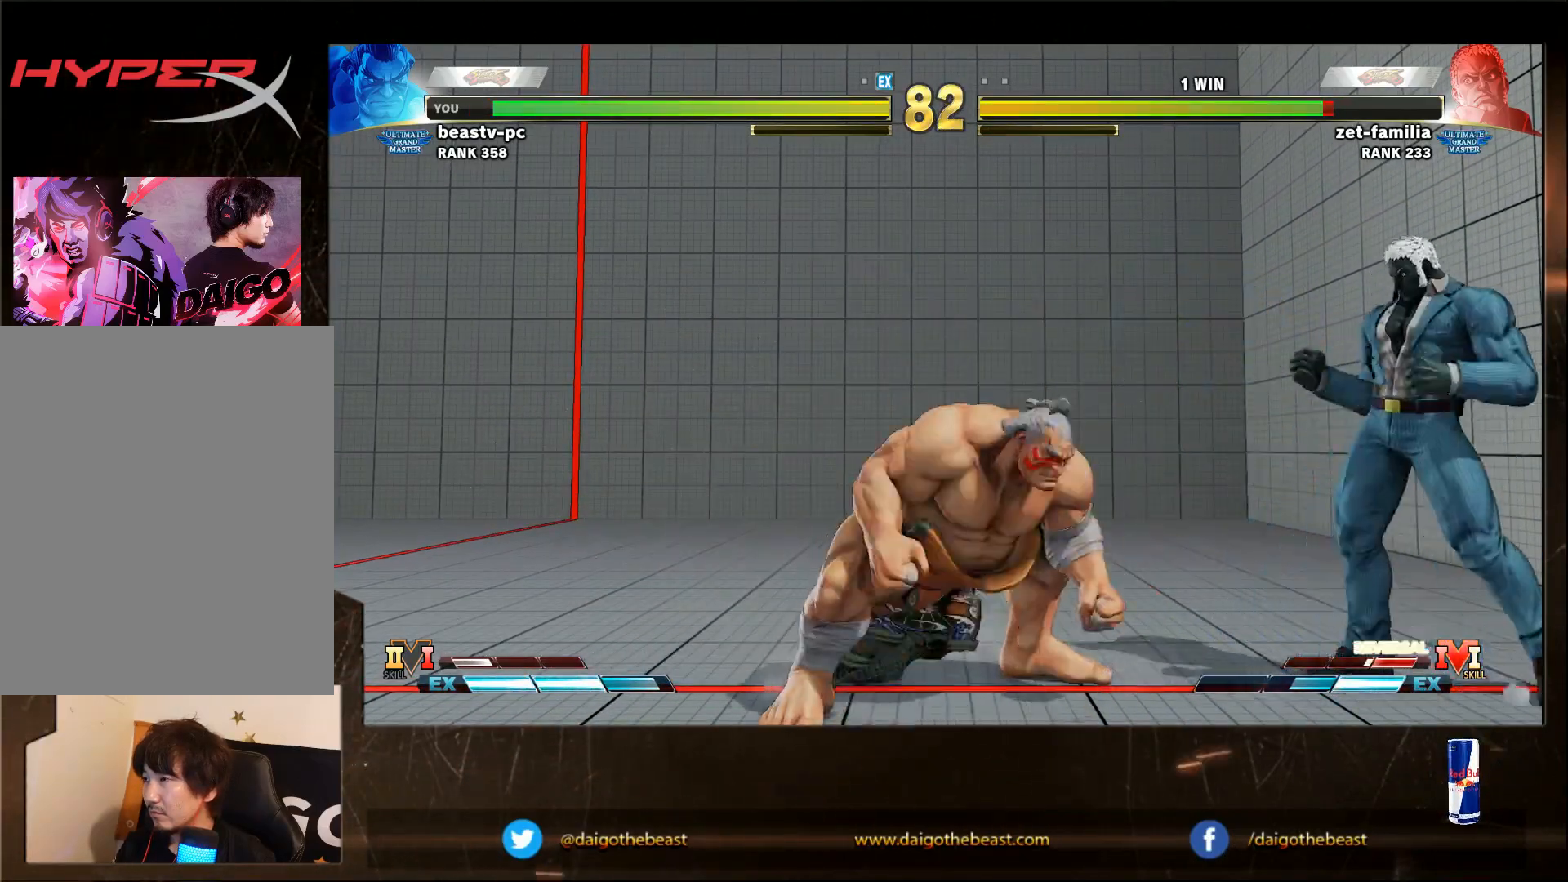
{"buttons": [], "left_stick": "down-left", "events": []}
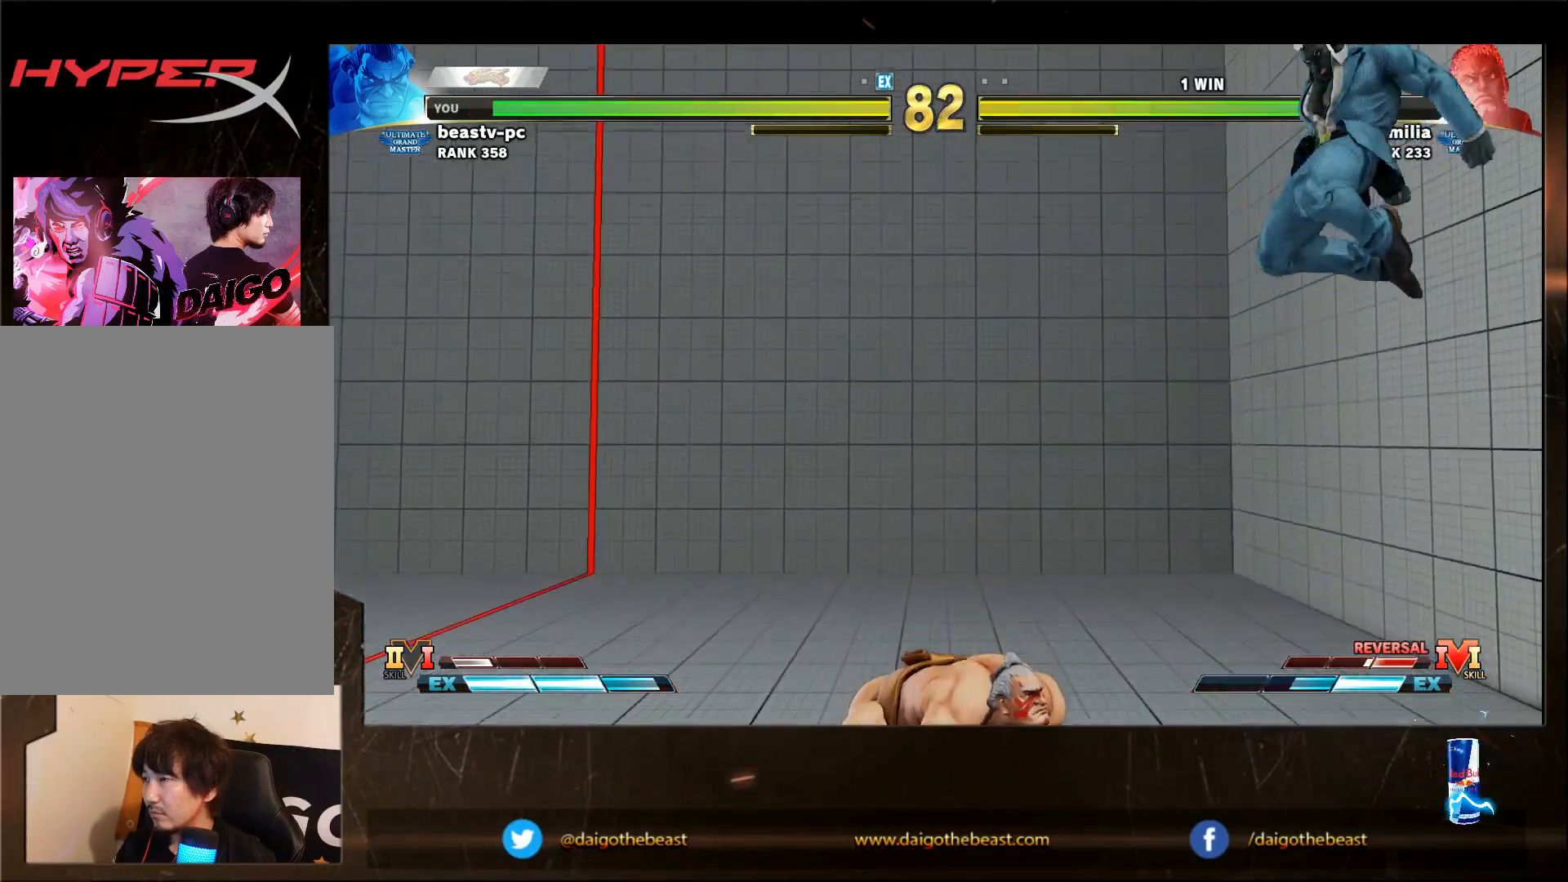
{"buttons": [], "left_stick": "down-left", "events": [[300, "left_stick", "right"], [350, "left_stick", "down"], [400, "left_stick", "down-left"]]}
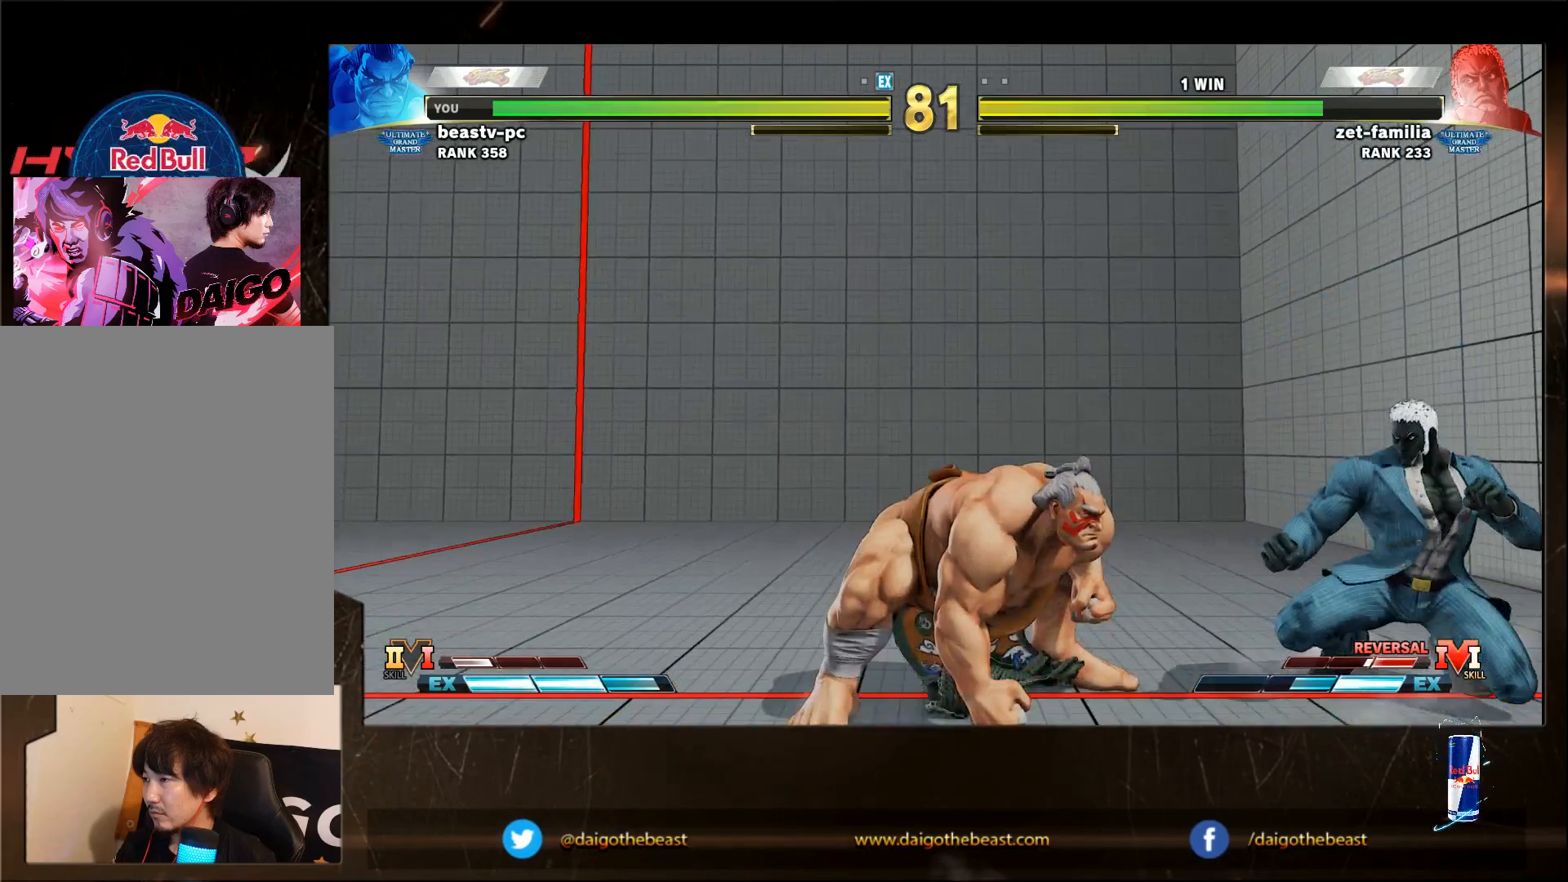
{"buttons": [], "left_stick": "down-left", "events": []}
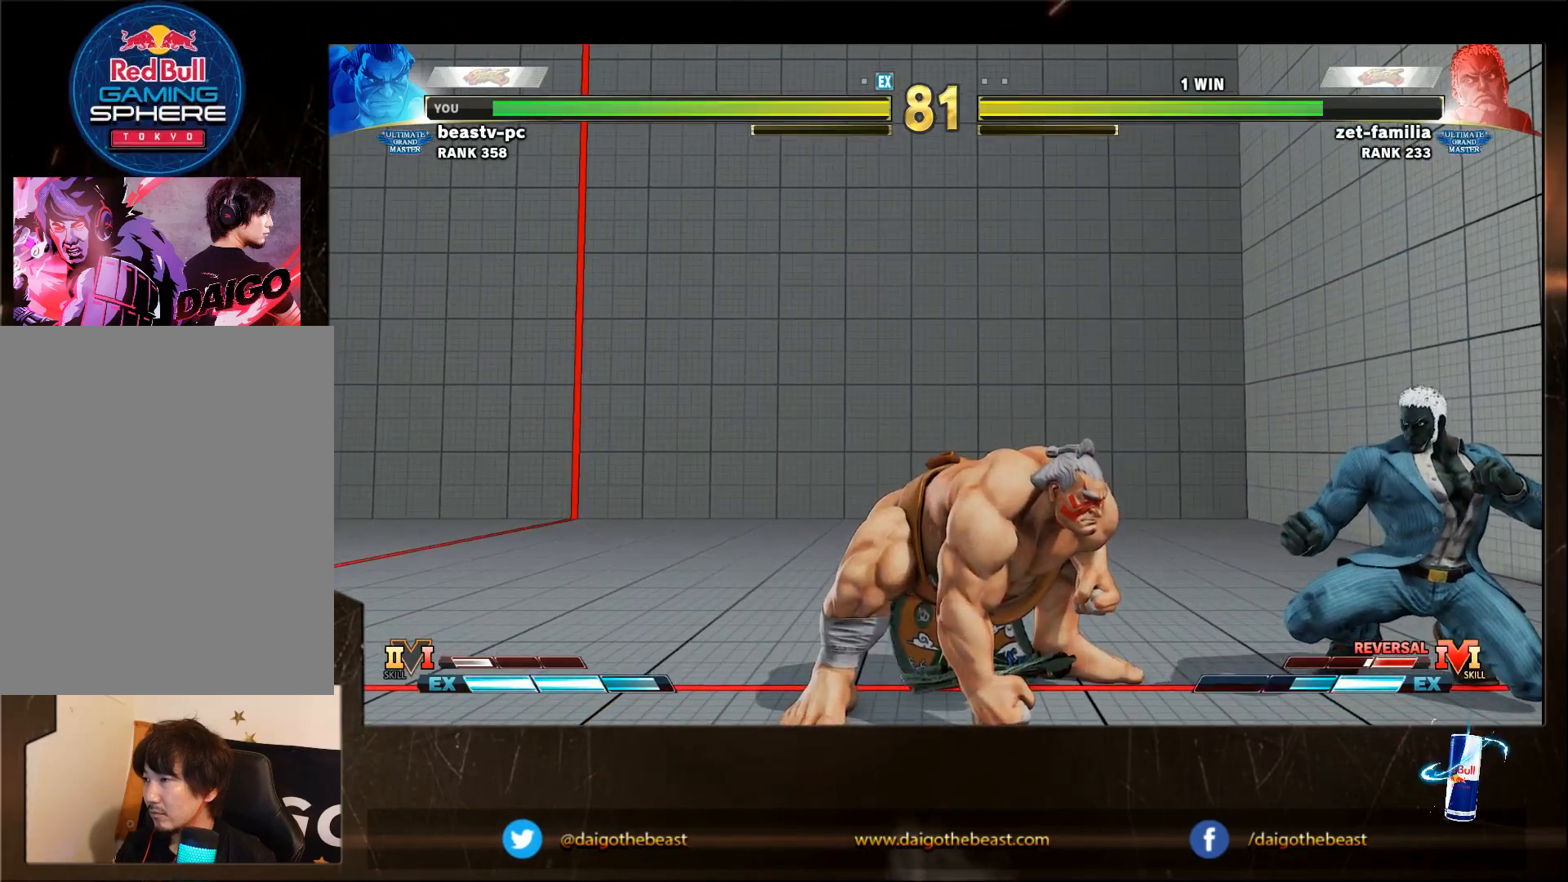
{"buttons": [], "left_stick": "down-left", "events": []}
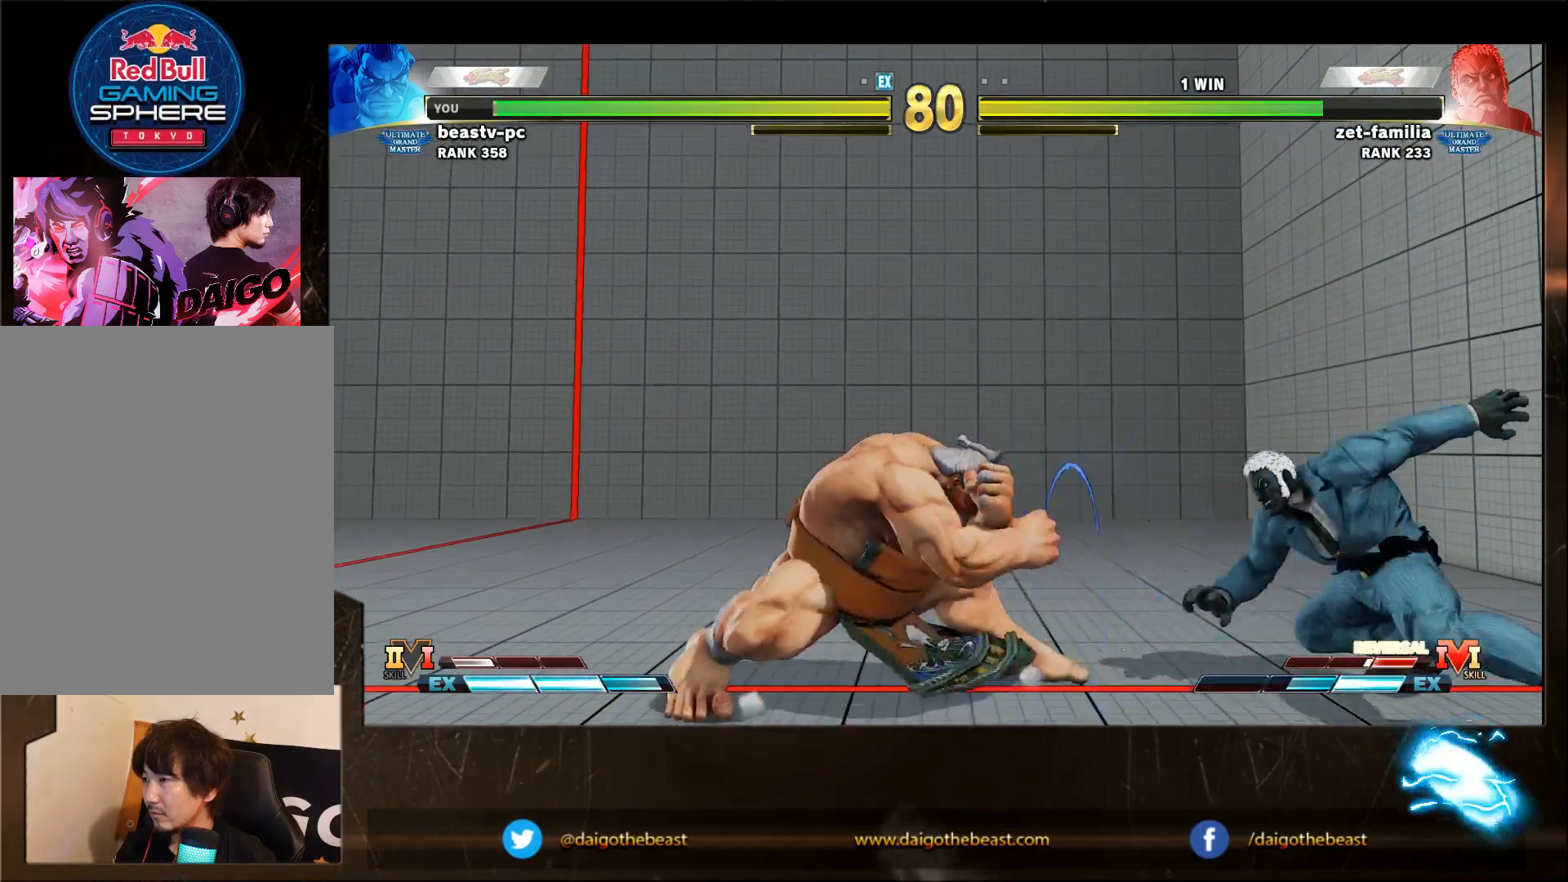
{"buttons": [], "left_stick": "down-left", "events": []}
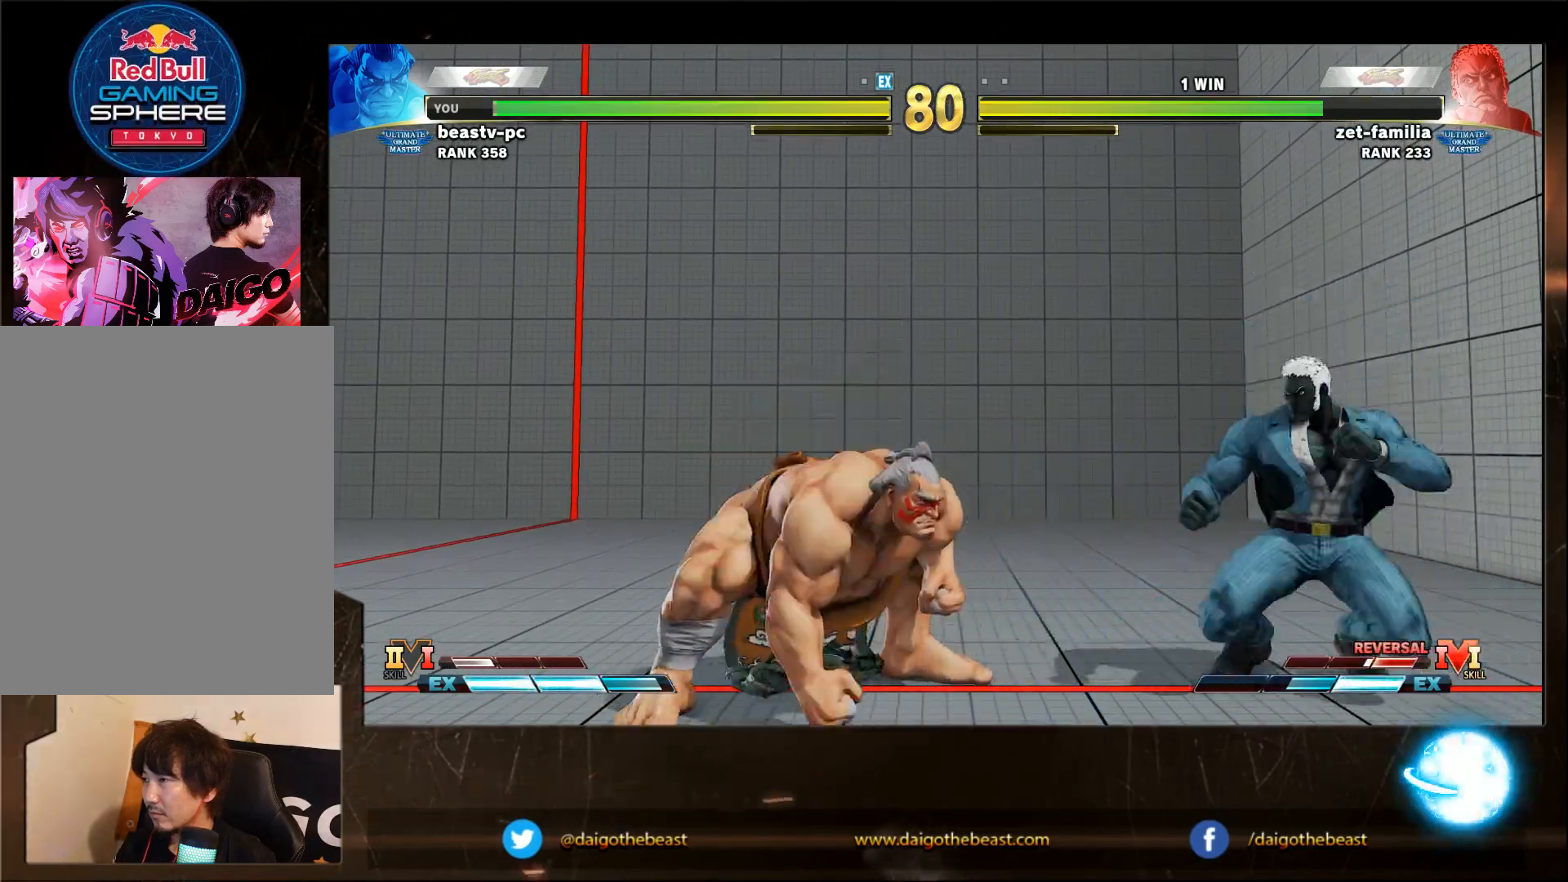
{"buttons": [], "left_stick": "right", "events": [[483, "left_stick", "right"]]}
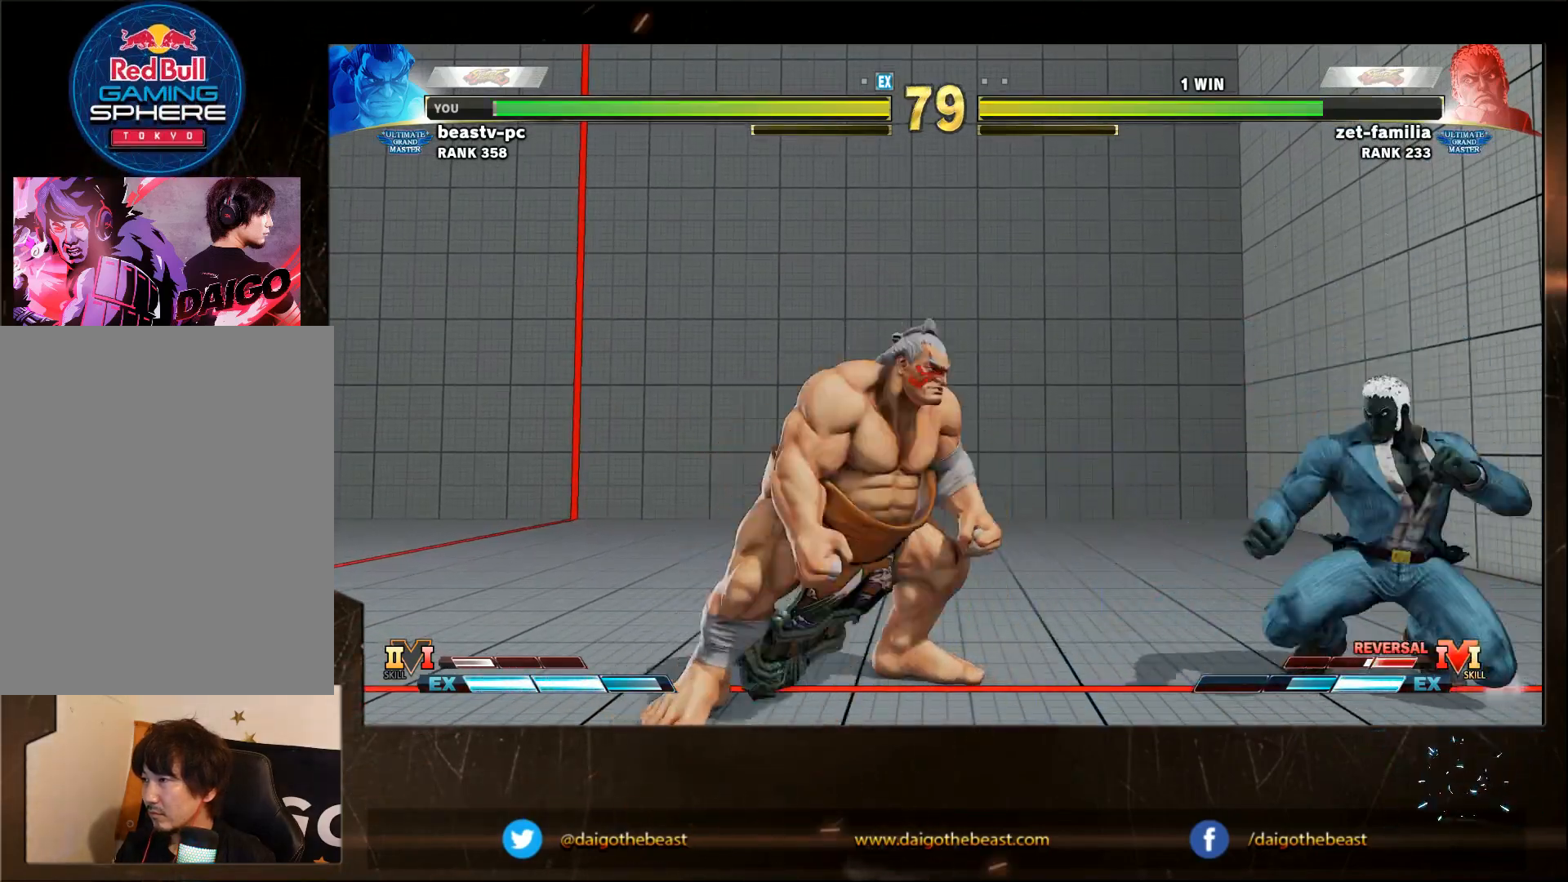
{"buttons": [], "left_stick": "down-left", "events": [[283, "CIRCLE", "down"], [283, "left_stick", "down-left"], [400, "CIRCLE", "up"]]}
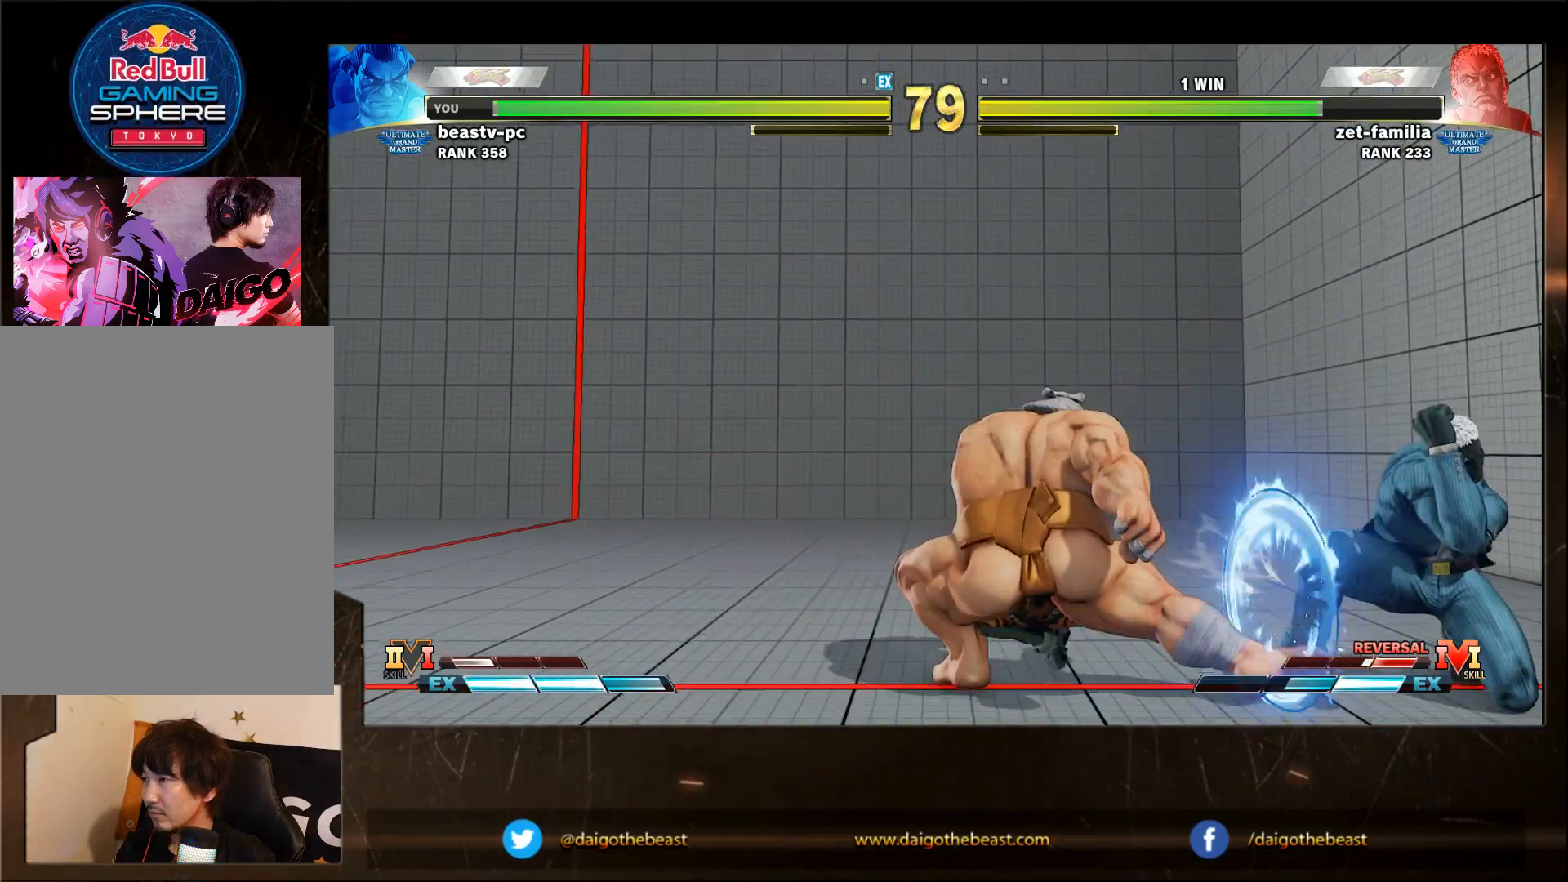
{"buttons": [], "left_stick": "down-left", "events": [[350, "TRIANGLE", "down"], [350, "left_stick", "left"], [450, "TRIANGLE", "up"], [450, "left_stick", "down-left"]]}
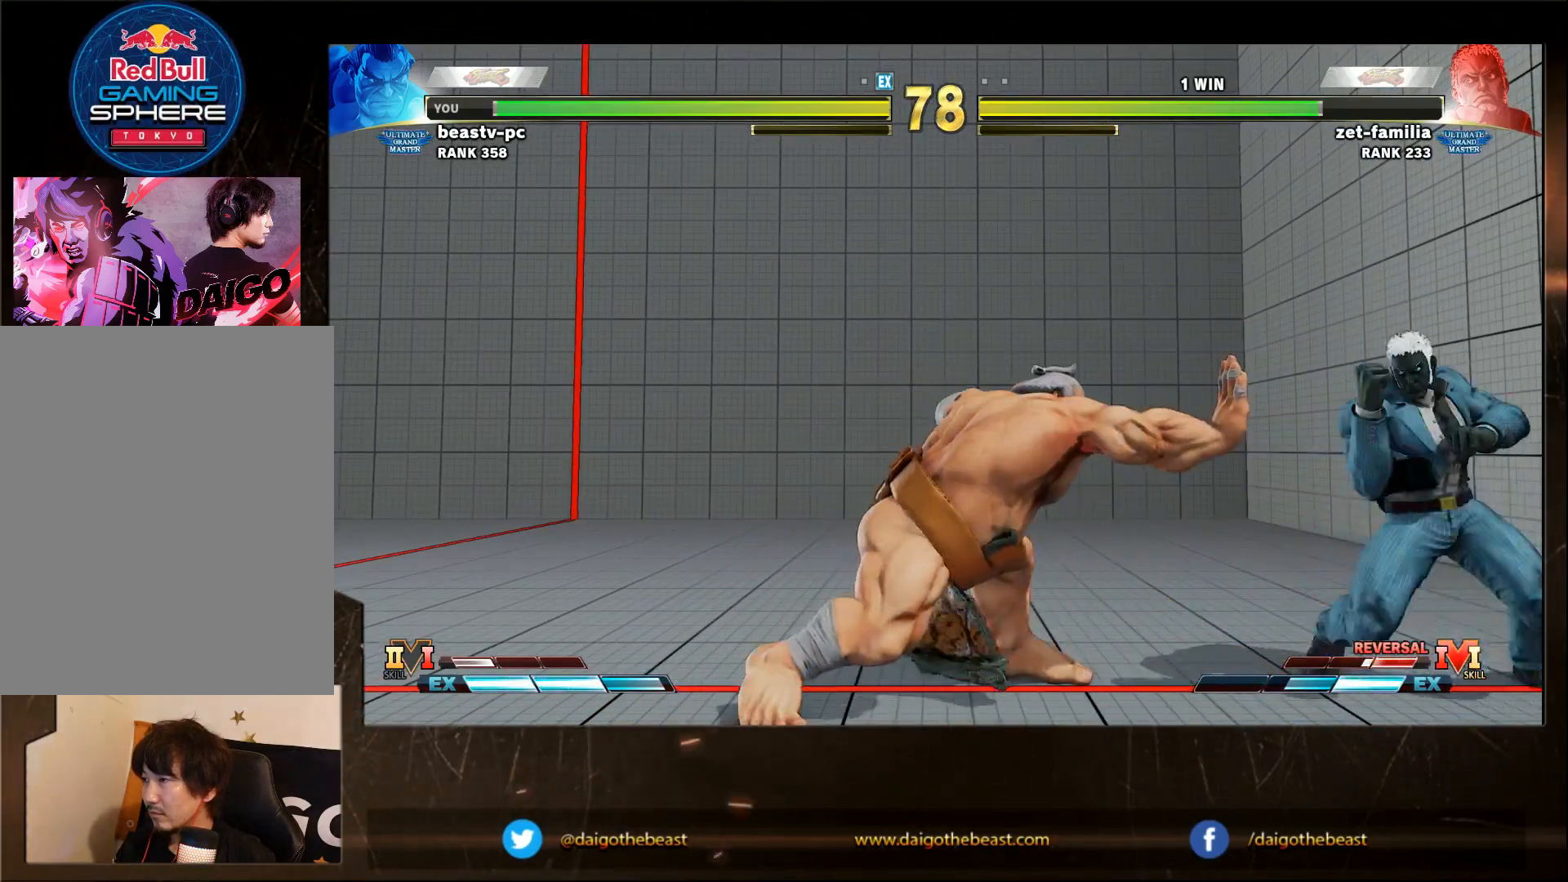
{"buttons": [], "left_stick": "down-left", "events": [[300, "left_stick", "left"], [417, "left_stick", "down-left"]]}
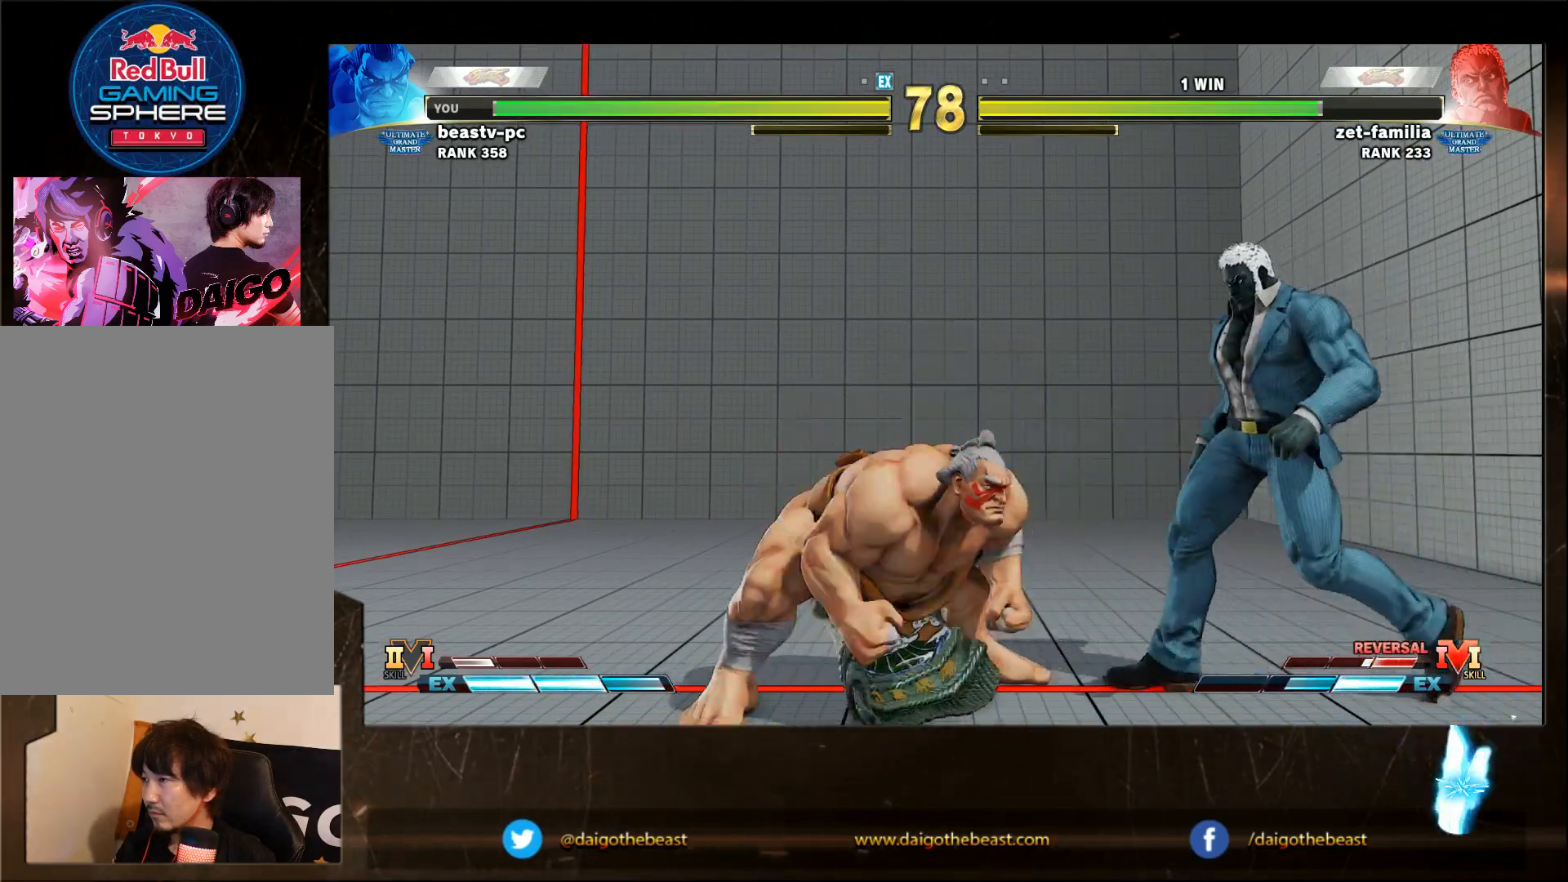
{"buttons": [], "left_stick": "down-left", "events": []}
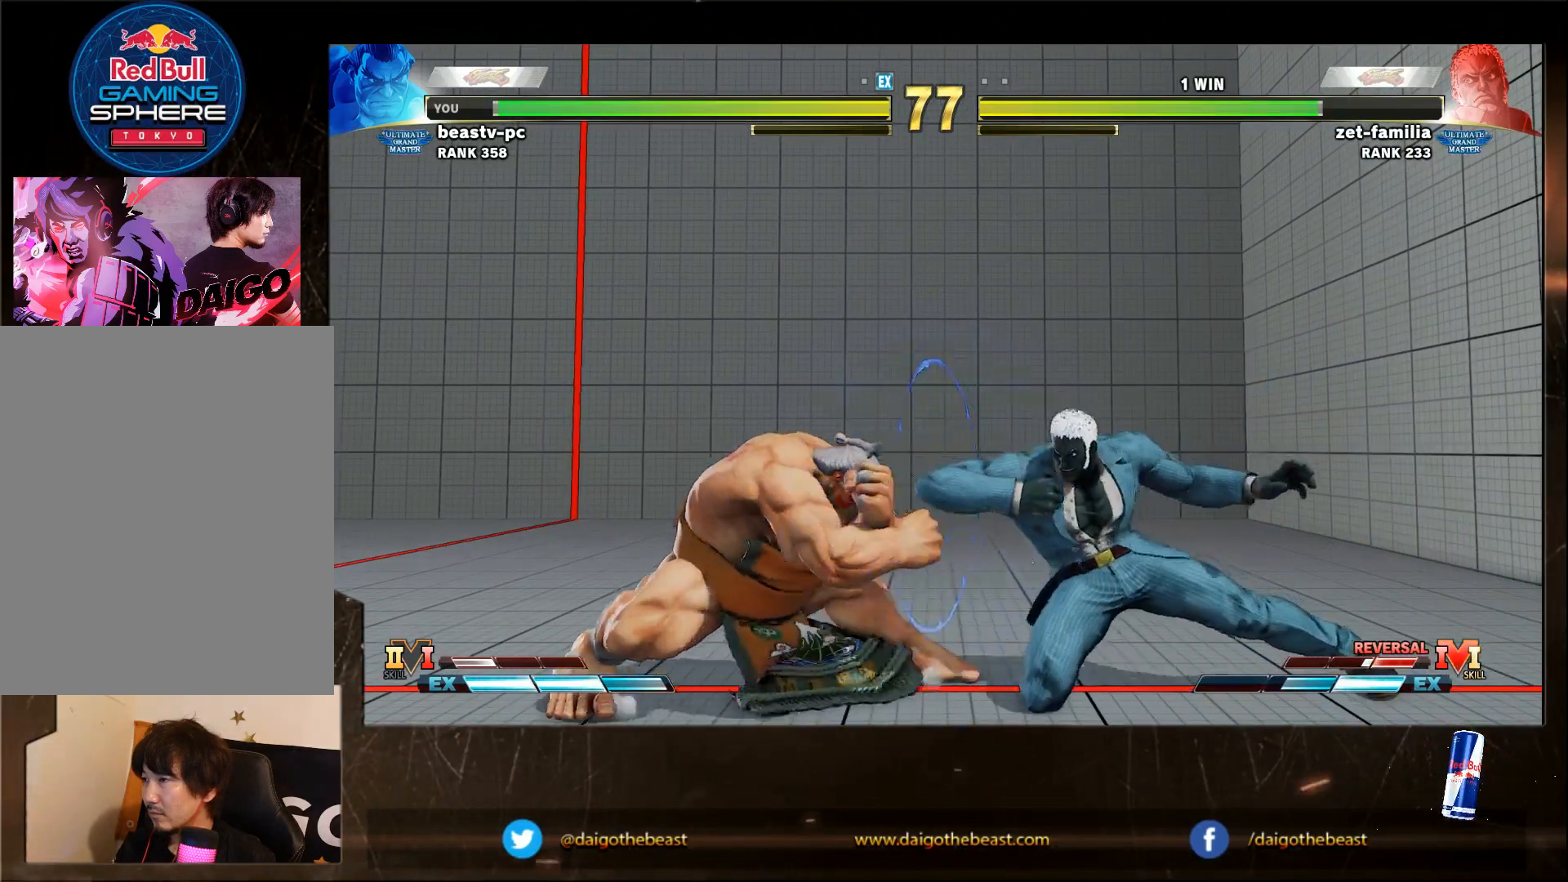
{"buttons": [], "left_stick": "down-left", "events": [[267, "SQUARE", "down"], [317, "SQUARE", "up"]]}
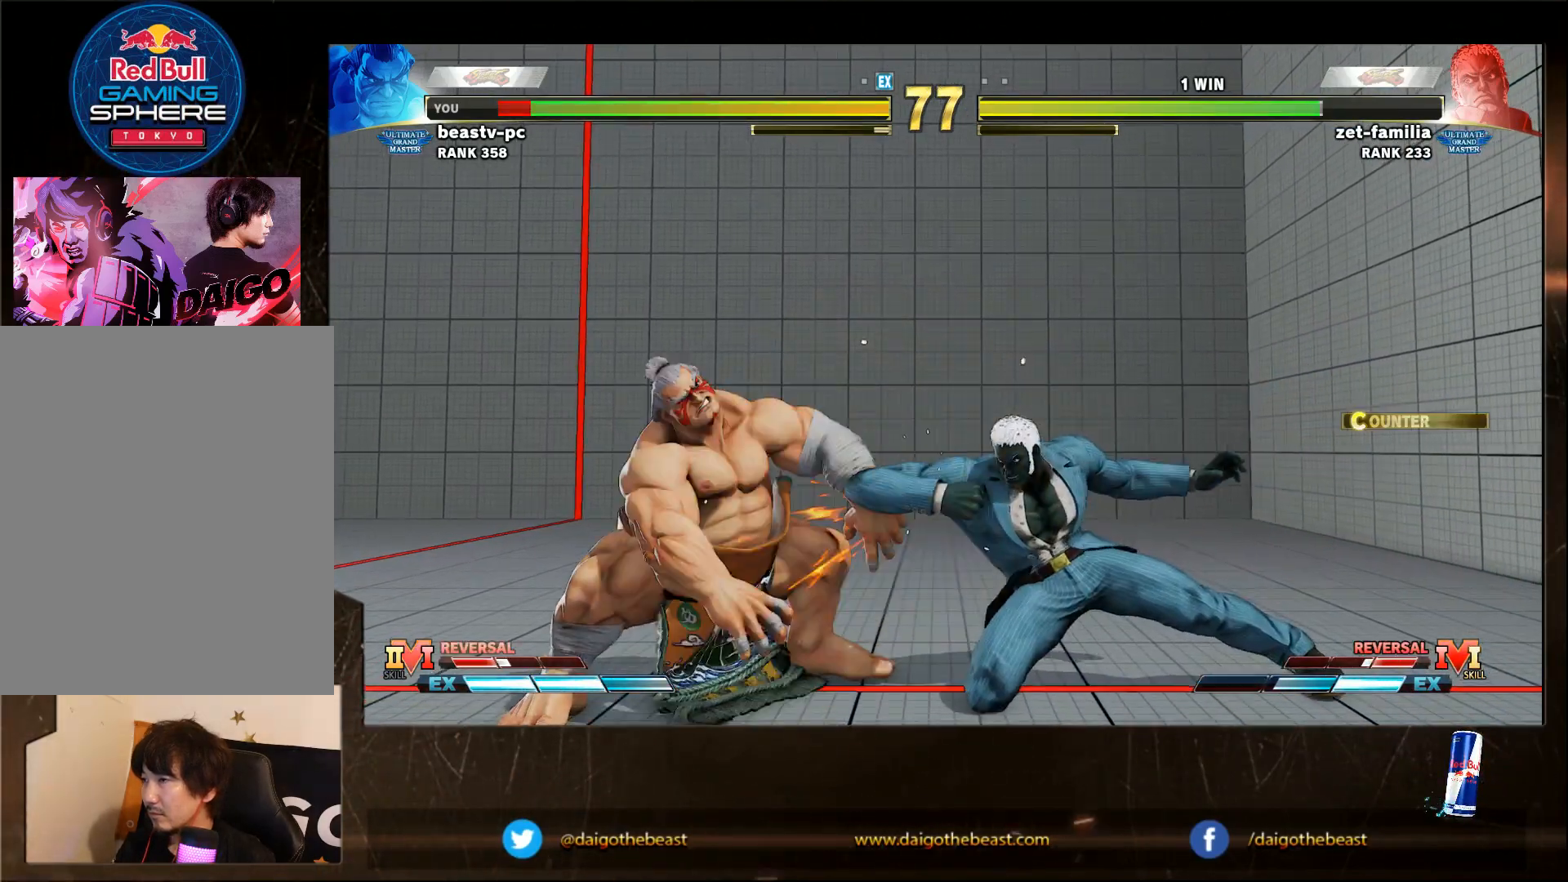
{"buttons": ["CIRCLE"], "left_stick": "down-left", "events": [[383, "CIRCLE", "down"]]}
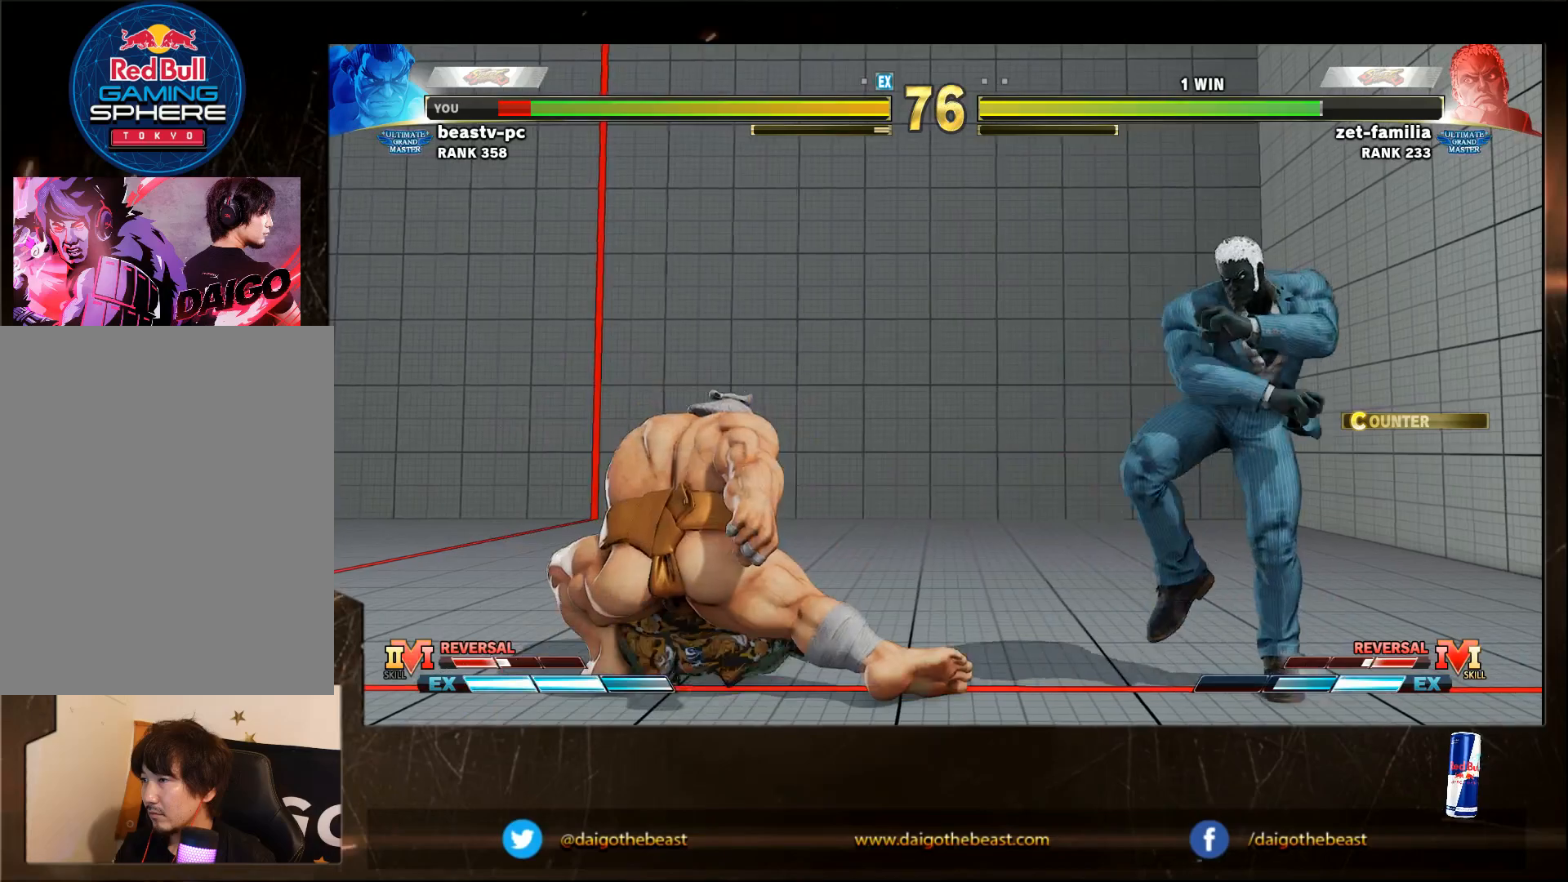
{"buttons": [], "left_stick": "down-left", "events": [[50, "CIRCLE", "up"]]}
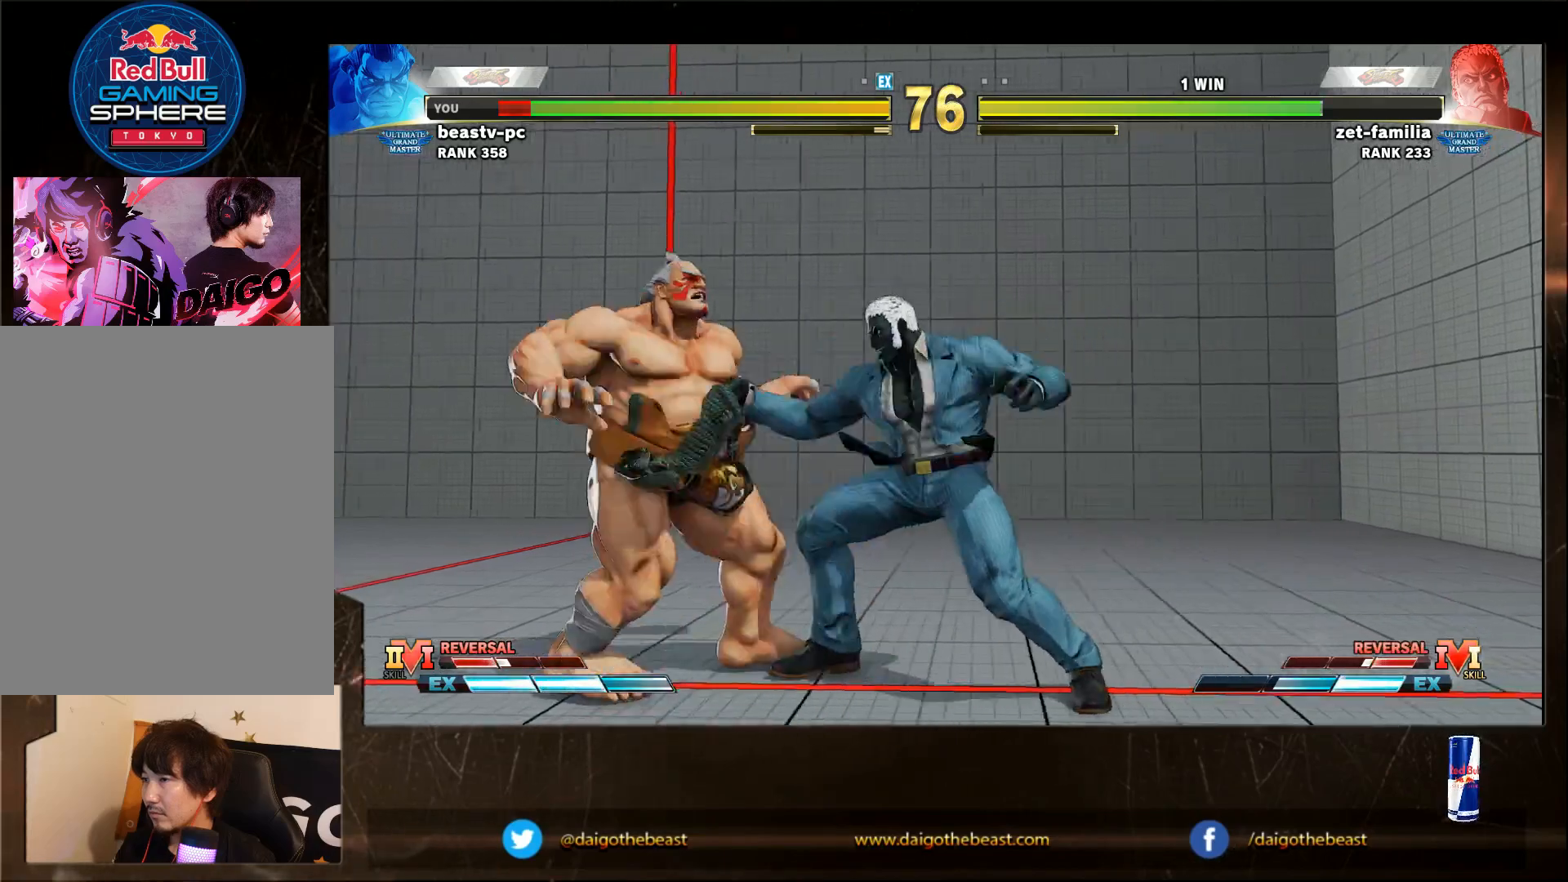
{"buttons": [], "left_stick": "down-right", "events": [[83, "CROSS", "down"], [83, "SQUARE", "down"], [150, "CROSS", "up"], [150, "SQUARE", "up"], [450, "left_stick", "center"], [500, "left_stick", "down-right"]]}
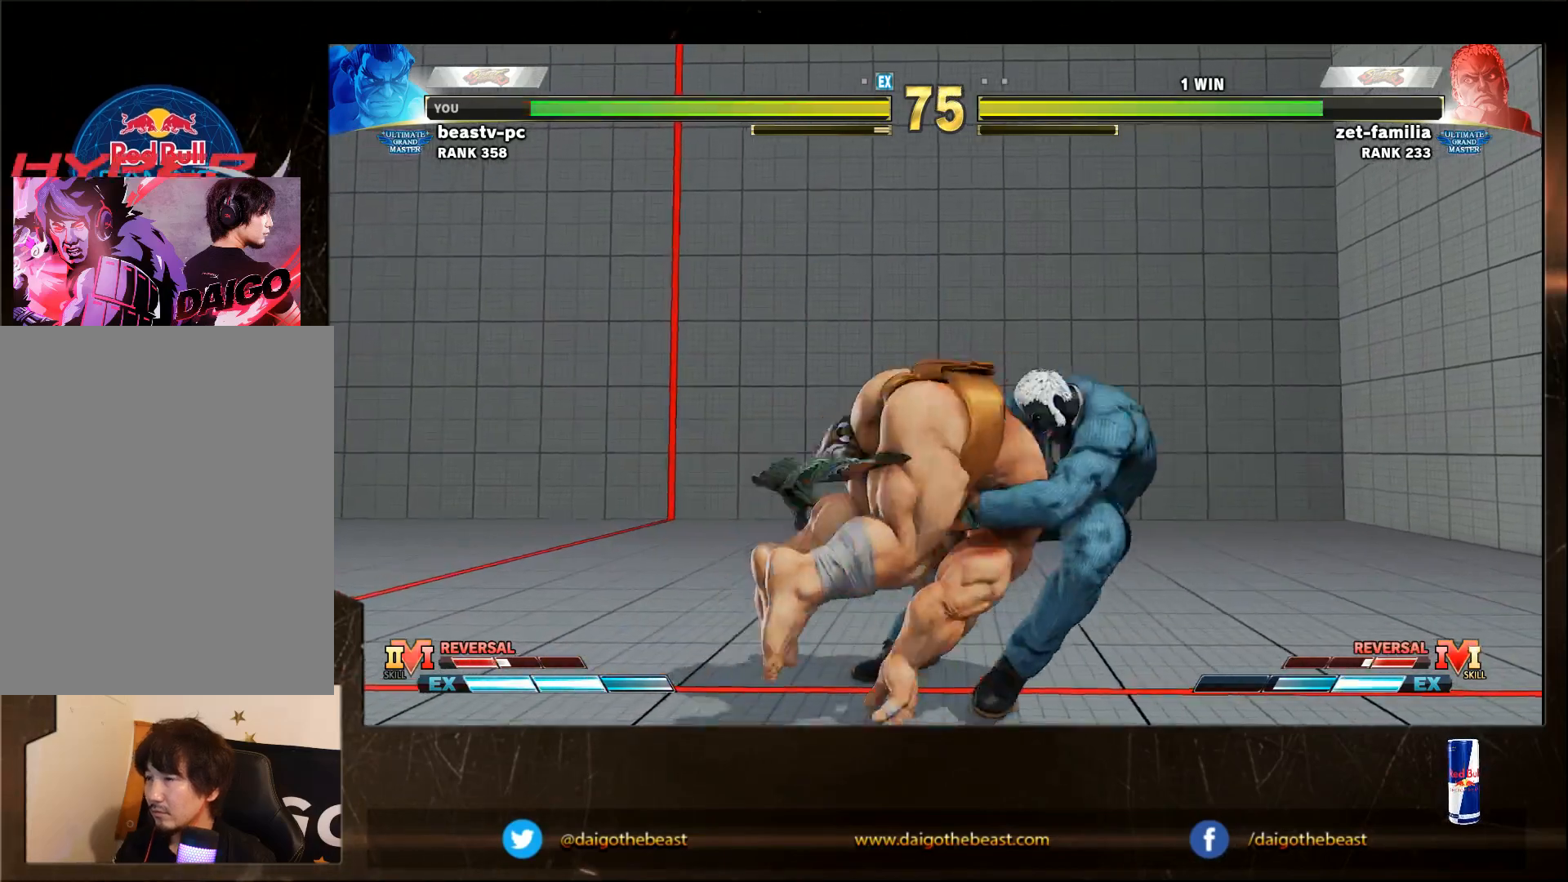
{"buttons": [], "left_stick": "down-right", "events": []}
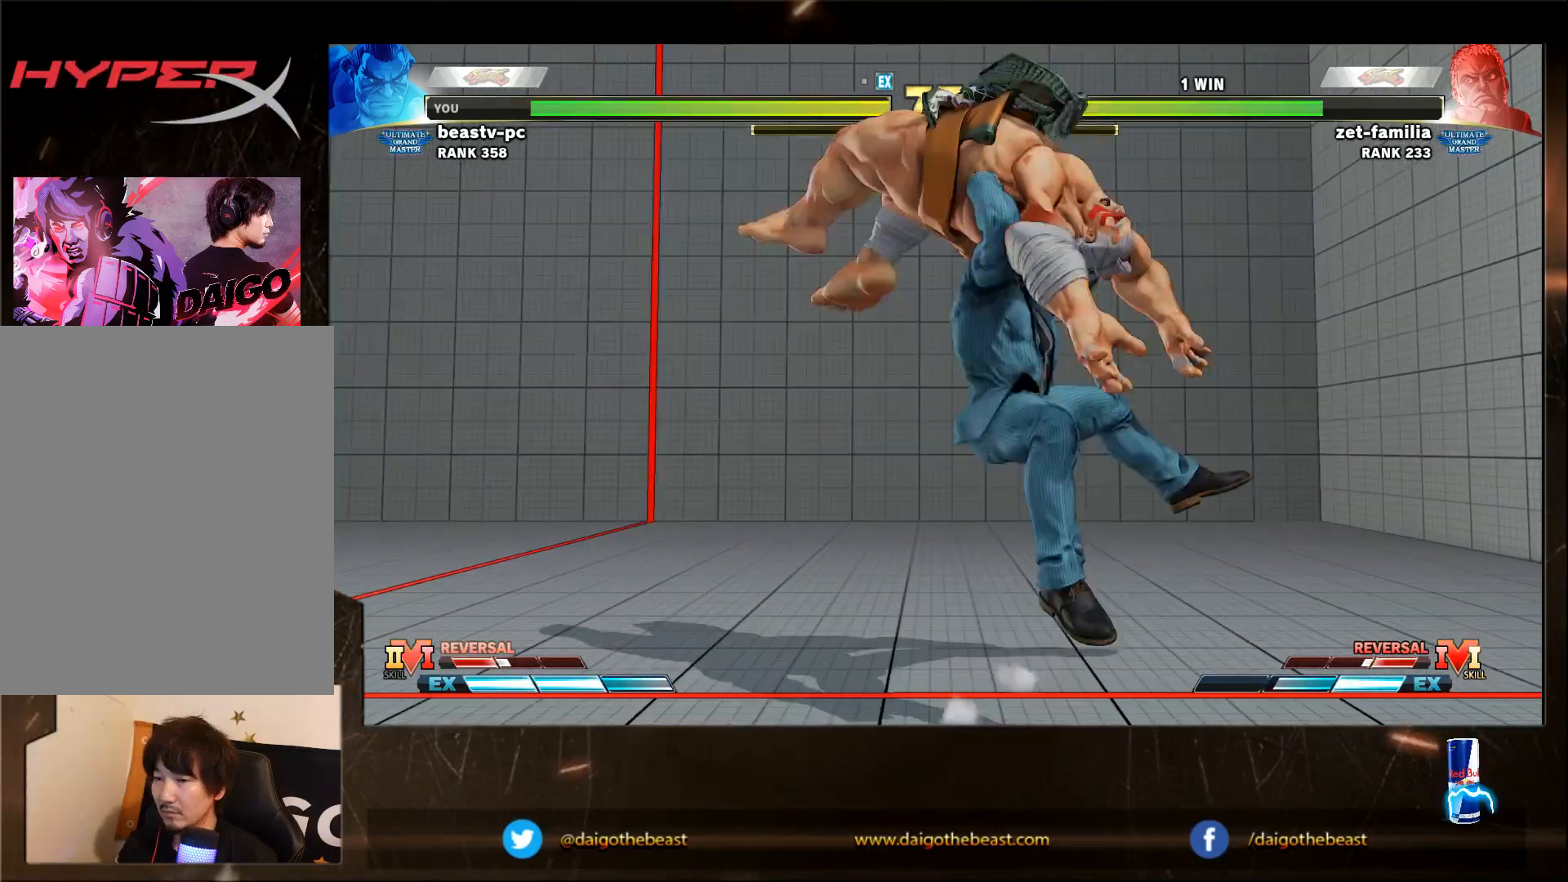
{"buttons": [], "left_stick": "down-right", "events": []}
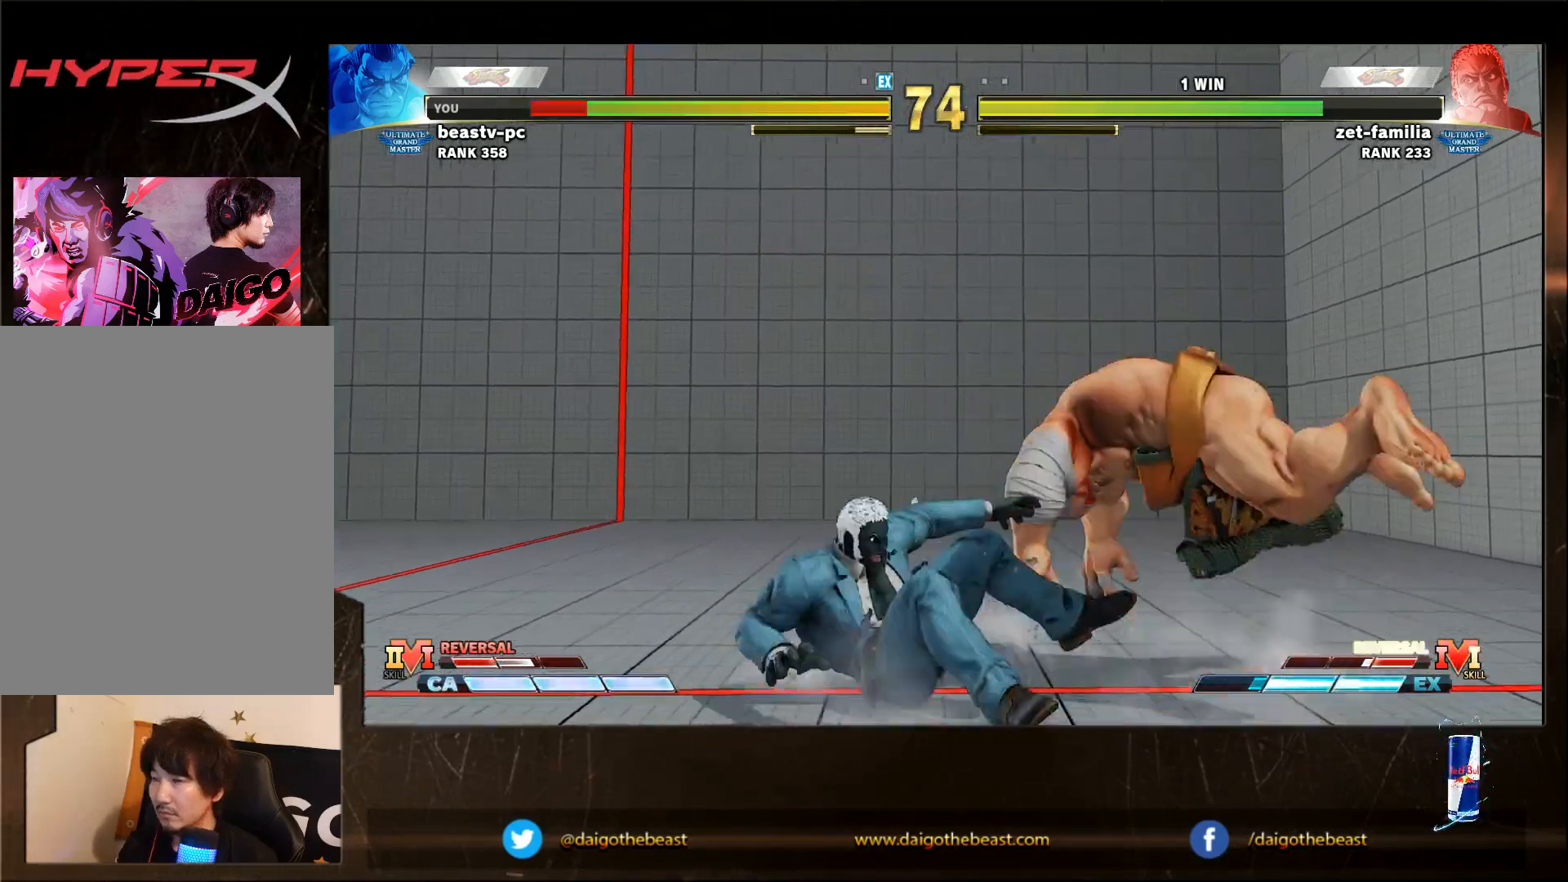
{"buttons": [], "left_stick": "down-right", "events": [[217, "CIRCLE", "down"], [217, "CROSS", "down"], [217, "L2", "down"], [267, "CIRCLE", "up"], [267, "CROSS", "up"], [267, "L2", "up"]]}
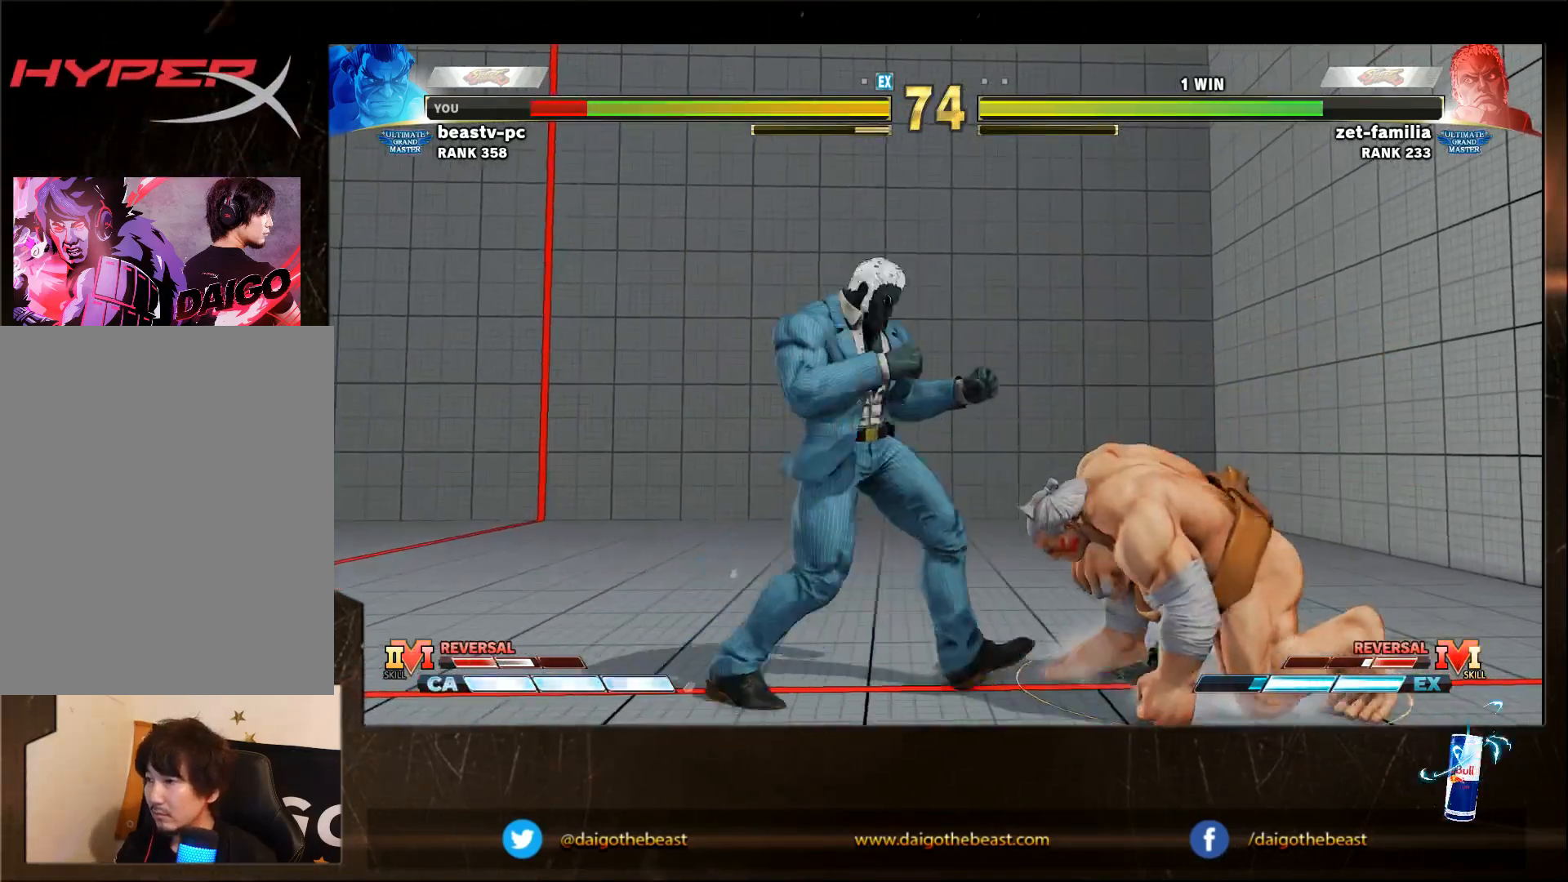
{"buttons": [], "left_stick": "right", "events": [[33, "left_stick", "right"]]}
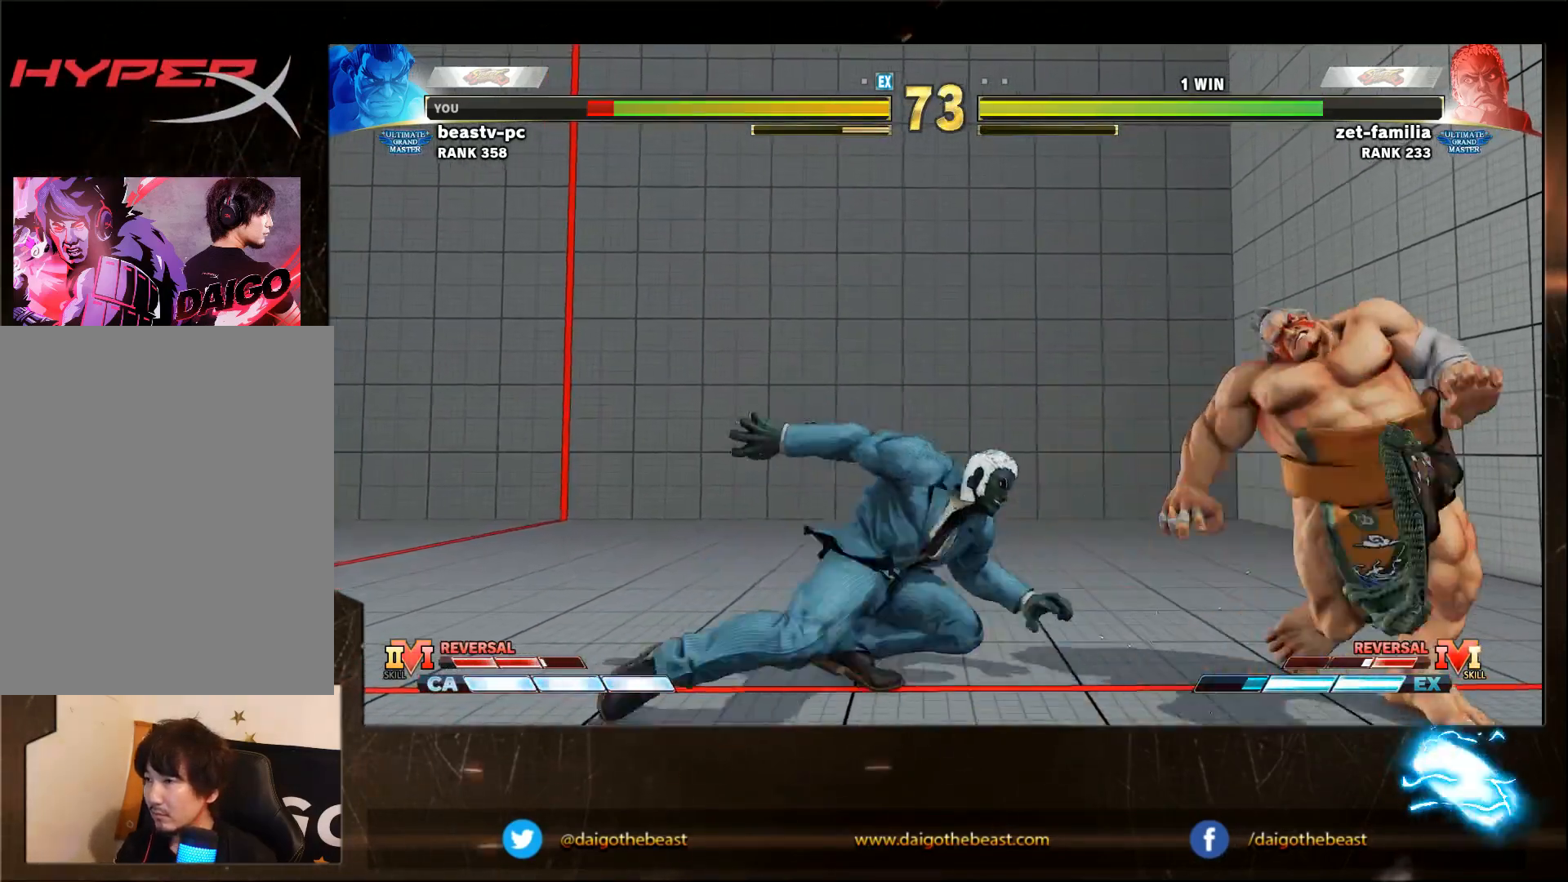
{"buttons": [], "left_stick": "down-right", "events": [[283, "CROSS", "down"], [333, "CROSS", "up"], [333, "left_stick", "left"], [383, "TRIANGLE", "down"], [383, "left_stick", "down-right"], [417, "TRIANGLE", "up"]]}
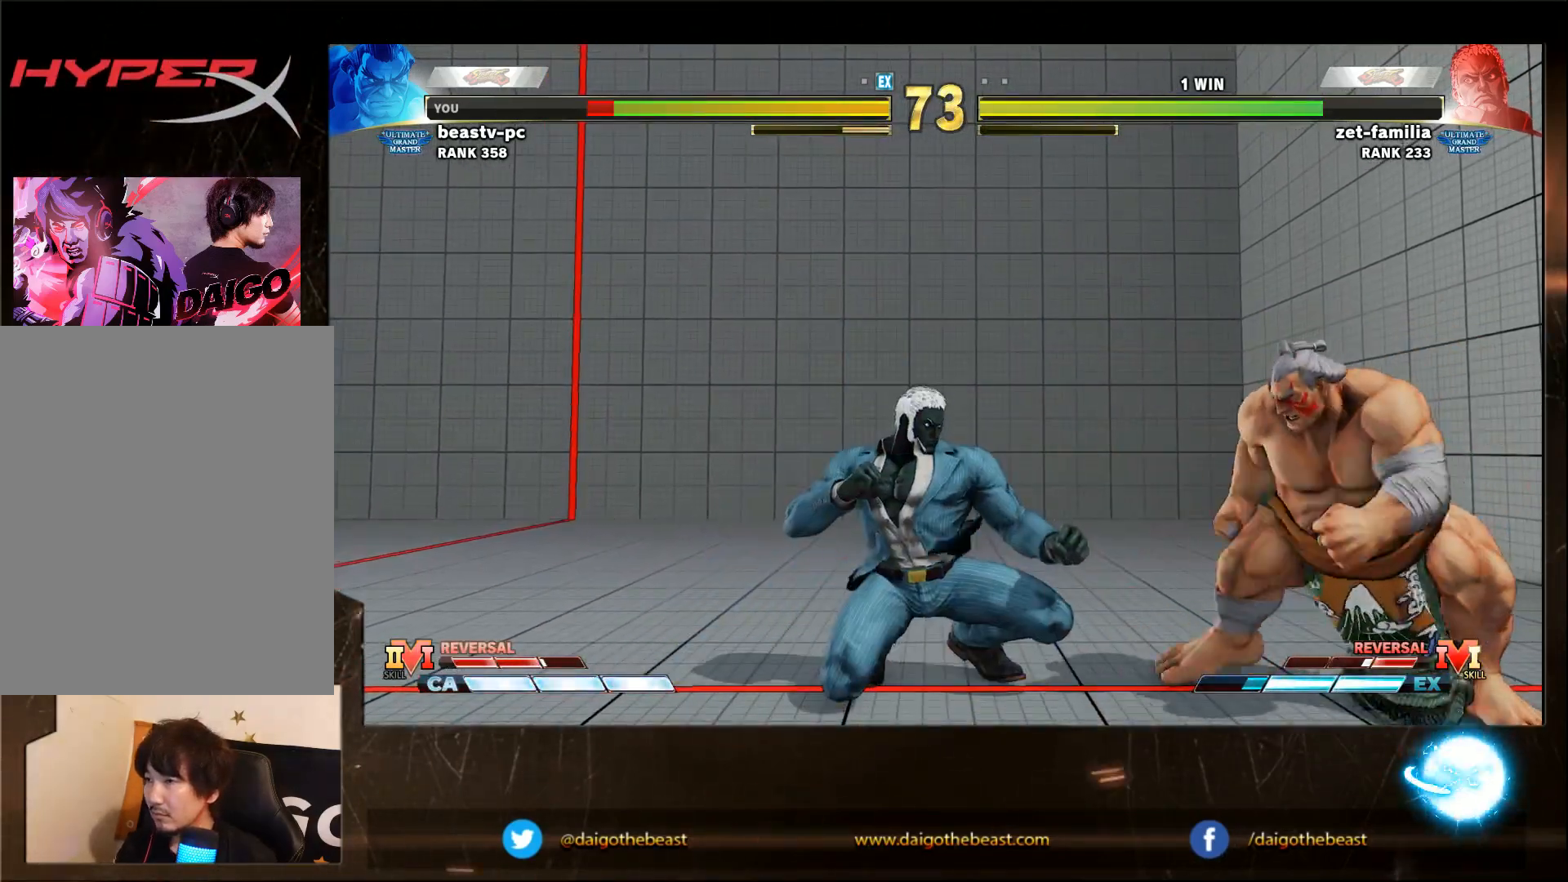
{"buttons": [], "left_stick": "right", "events": [[300, "left_stick", "right"]]}
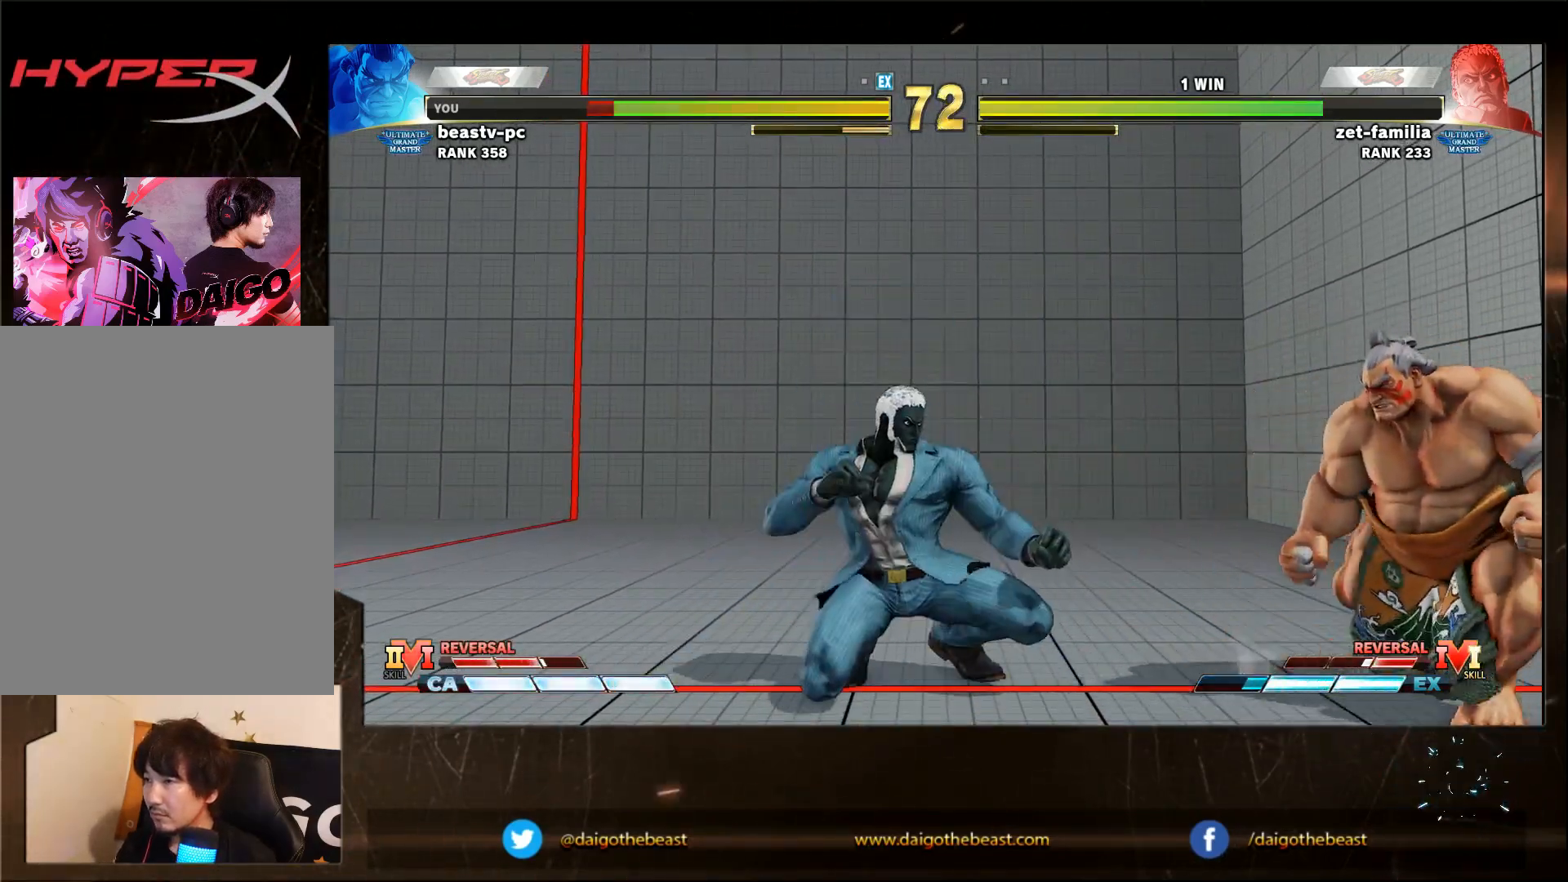
{"buttons": [], "left_stick": "right", "events": []}